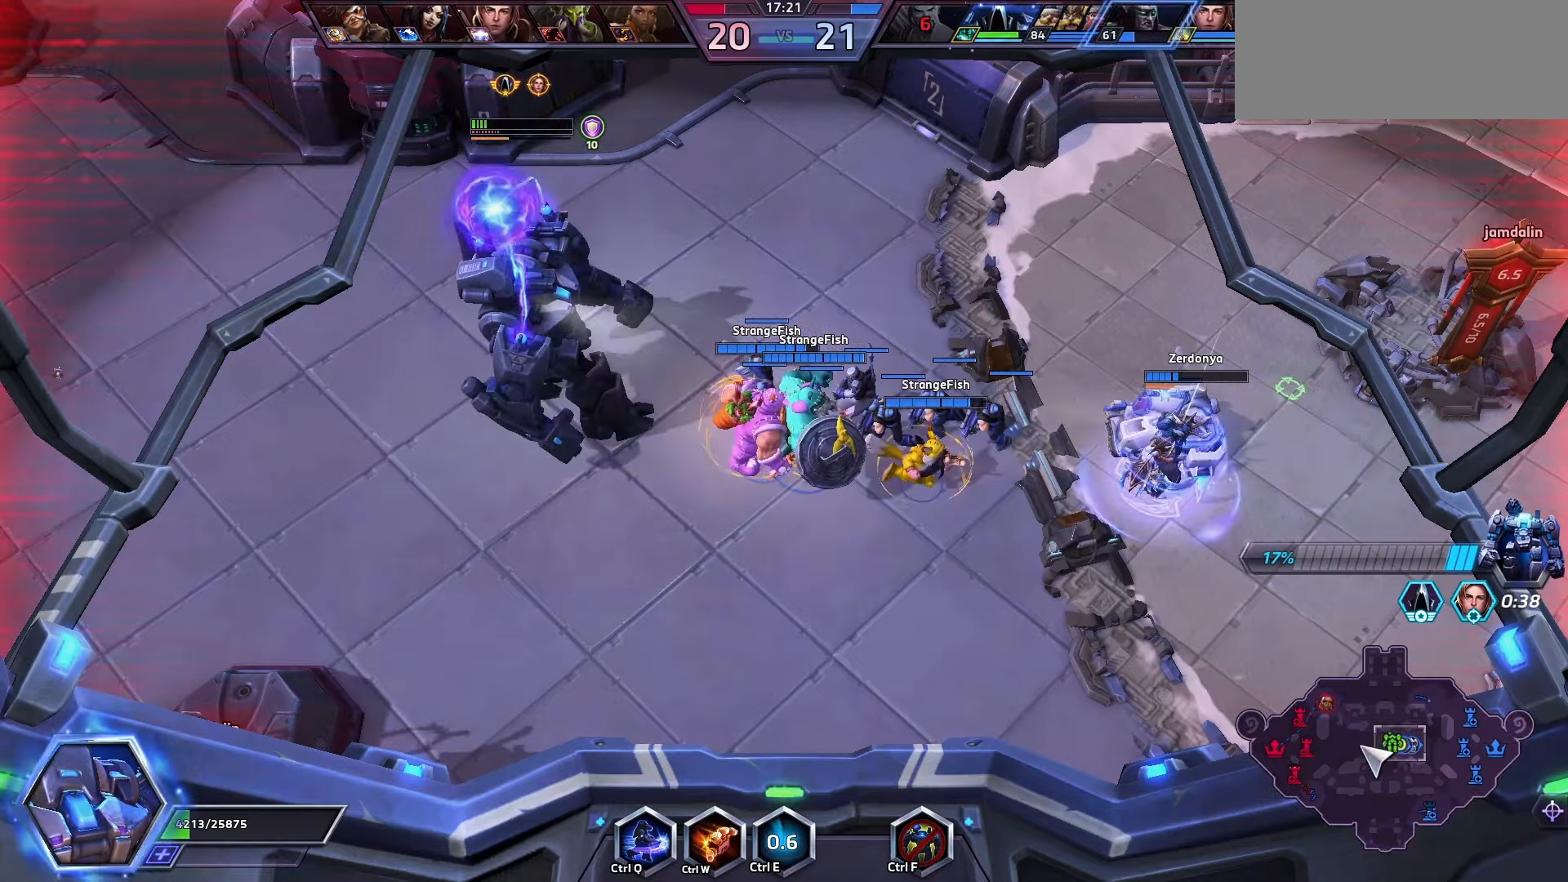
Gameplay with keyboard; each line is a JSON object with the keys held at the frame after it. "events" lists presses ("down") and releases ("up") of ".", "/", "0", "1", "2", "3", "4", "5", "6", "7", "8", "9", "a", "alt_l", "alt_r", "b", "backslash", "backspace", "c", "caps_lock", "comma", "ctrl_l", "ctrl_r", "d", "e", "equals", "f", "g", "h", "i", "j", "k", "l", "lbracket", "m", "minus", "n", "o", "p", "q", "quote", "r", "rbracket", "return", "s", "semicolon", "shift_l", "shift_r", "space", "super", "t", "tab", "tilde", "u", "v", "w", "x", "y" and "z" between this image and that frame as [ms after this image, input, new state], when the widget could be followed in between. No other keys are recorded. Mouse input is not recorded.
{"keys": ["space"], "events": [[400, "space", "down"]]}
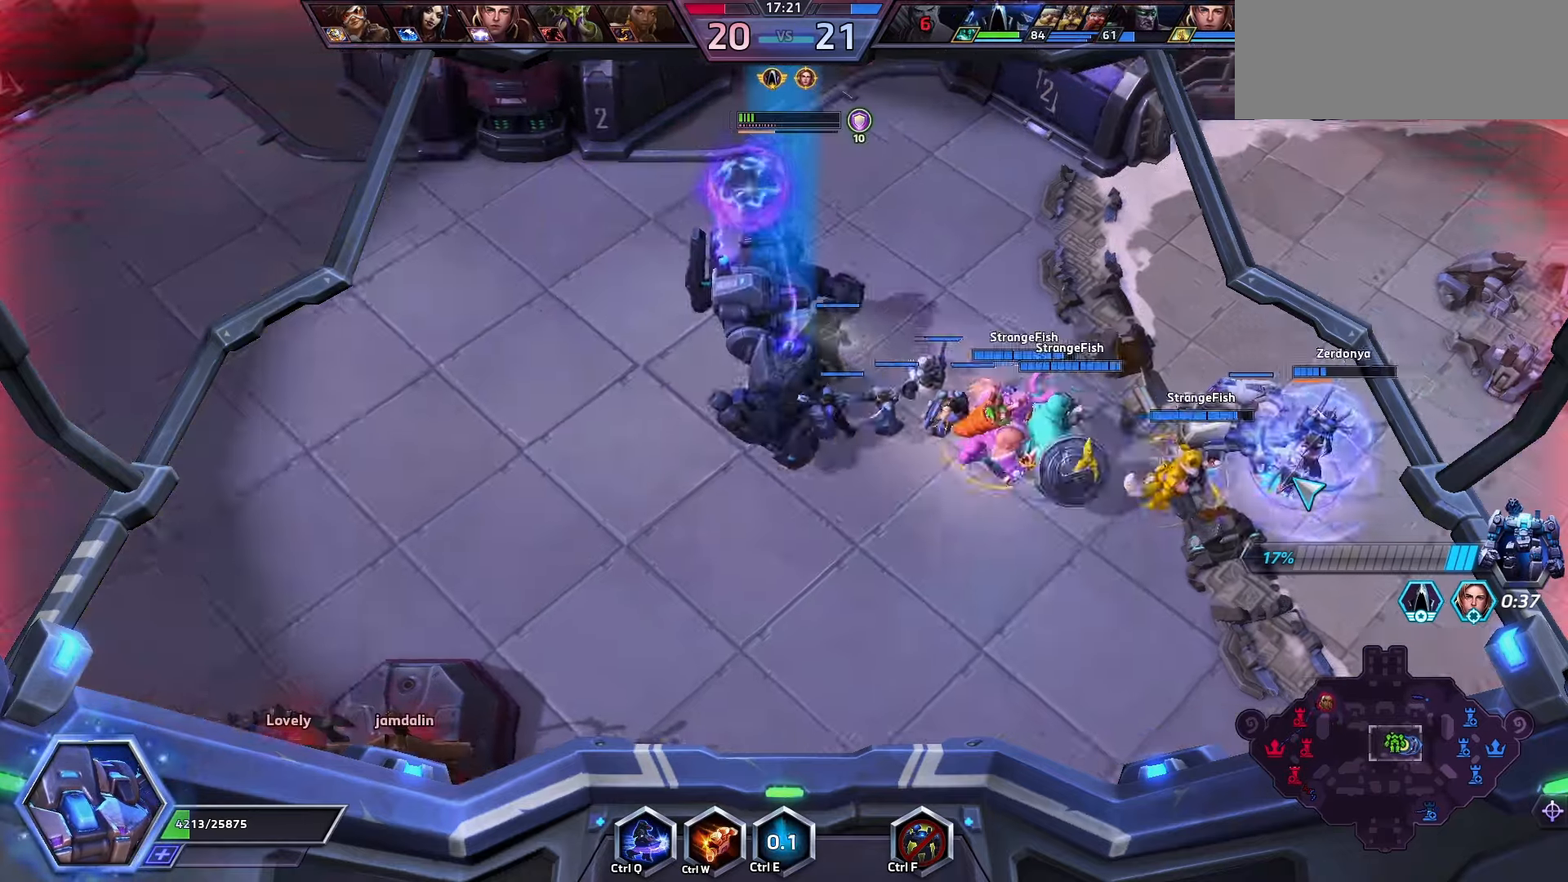
{"keys": ["space"], "events": [[367, "tab", "down"], [467, "tab", "up"]]}
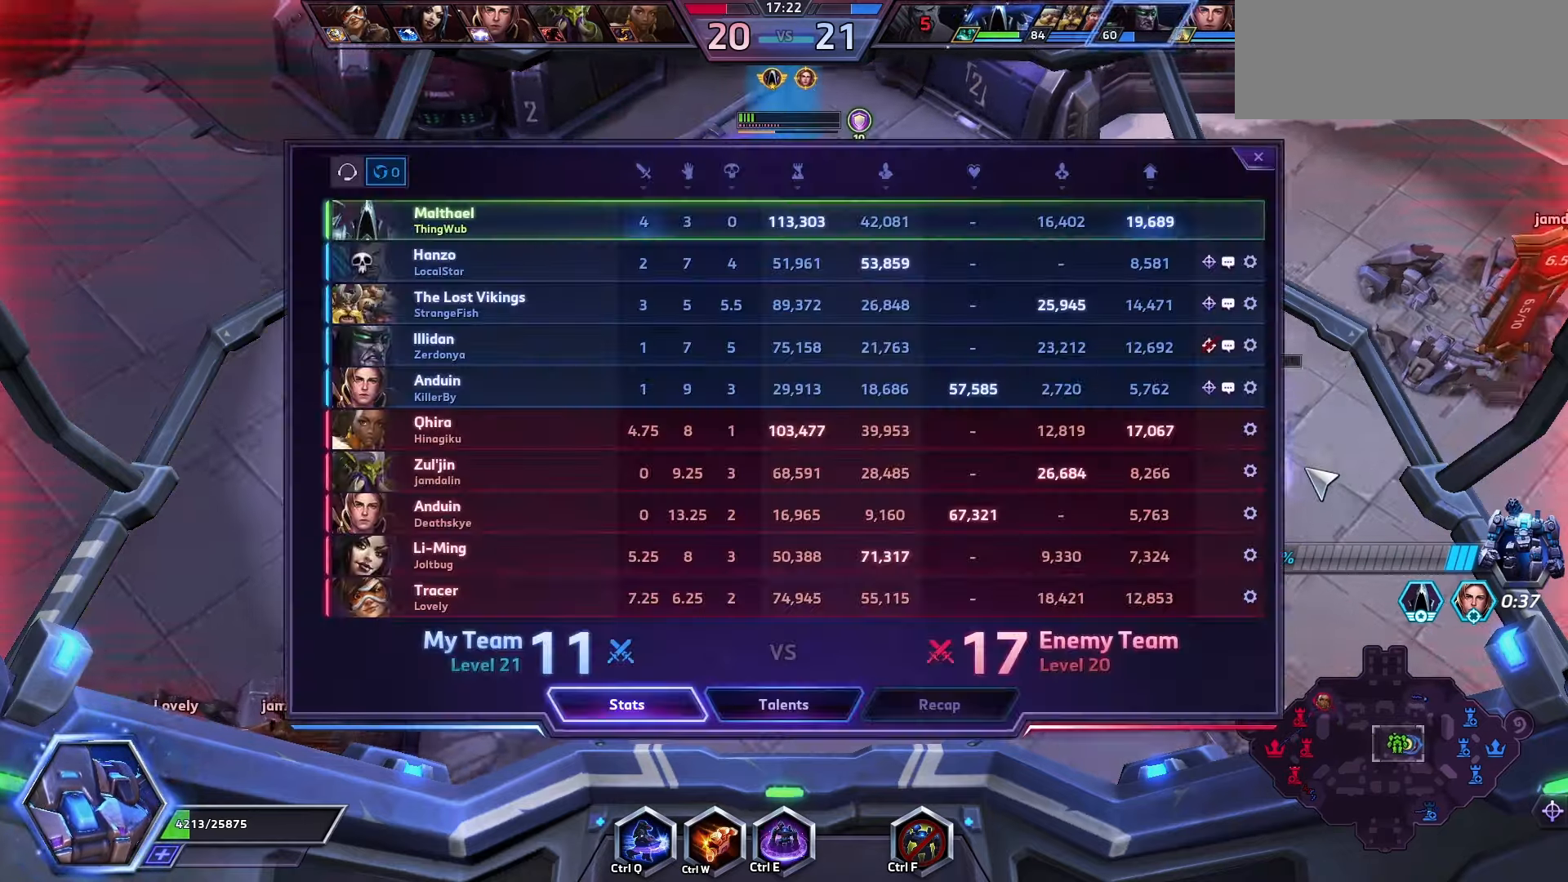
{"keys": ["space", "tab"], "events": [[434, "tab", "down"]]}
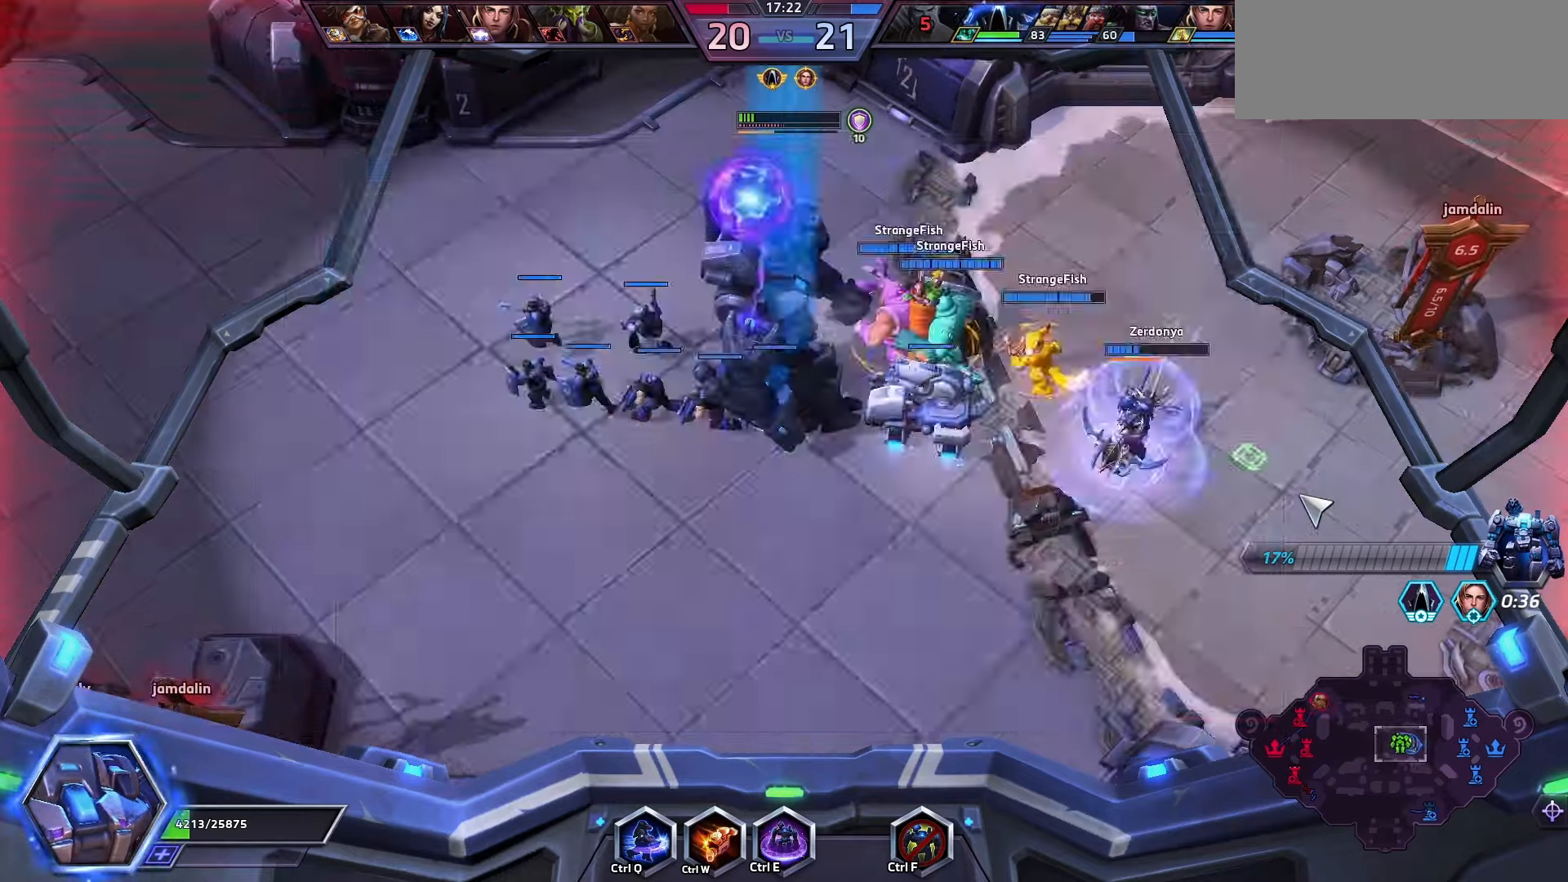
{"keys": ["space", "tab"], "events": [[100, "tab", "up"], [367, "tab", "down"], [400, "tab", "up"], [434, "tab", "down"]]}
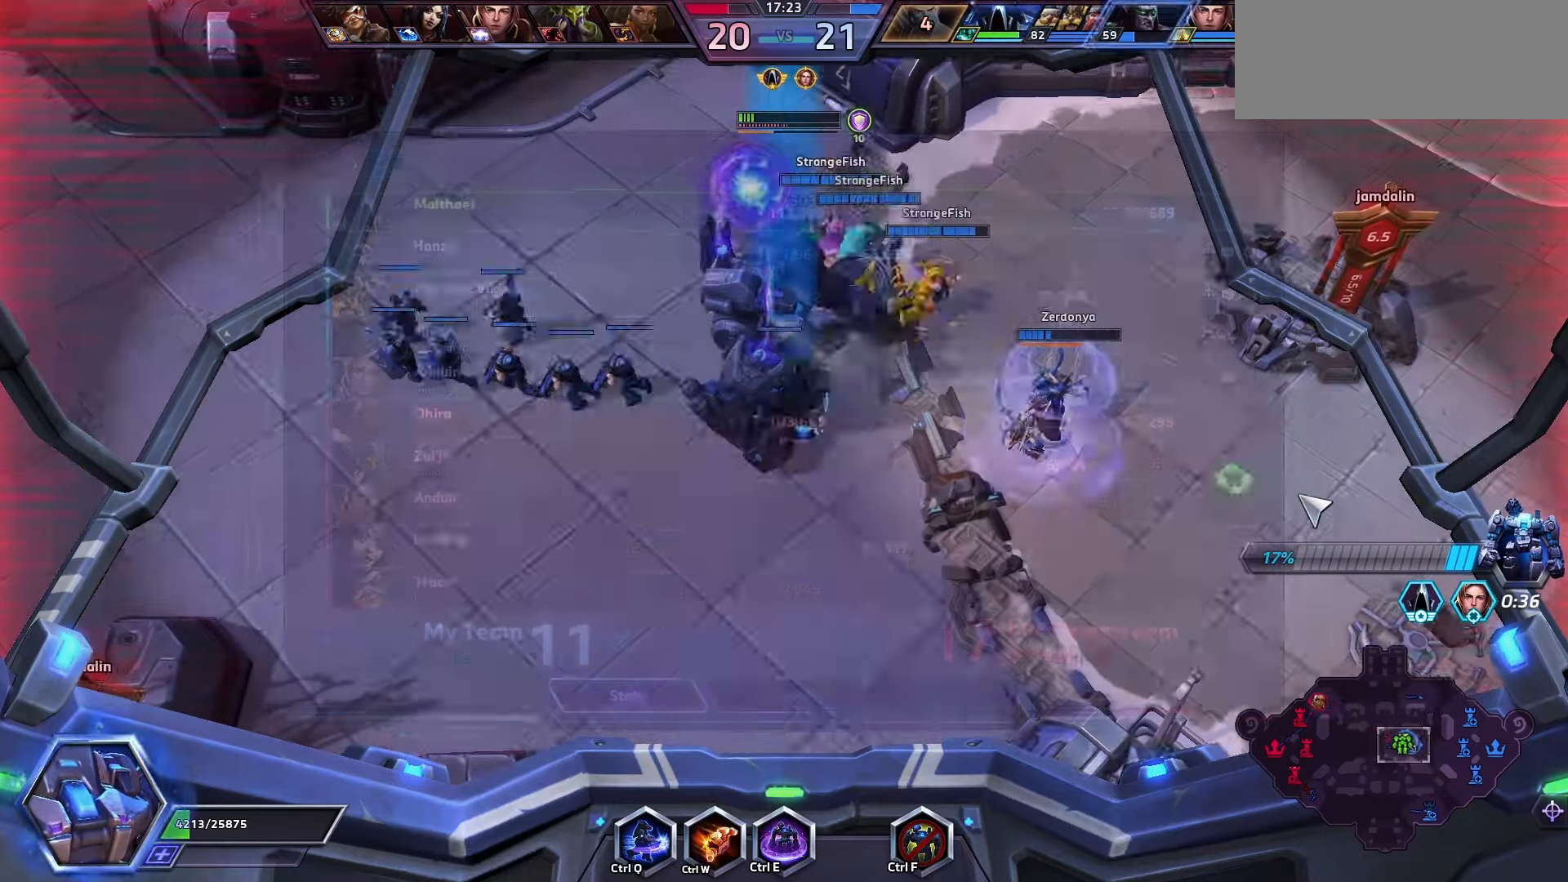
{"keys": ["space"], "events": [[100, "tab", "up"]]}
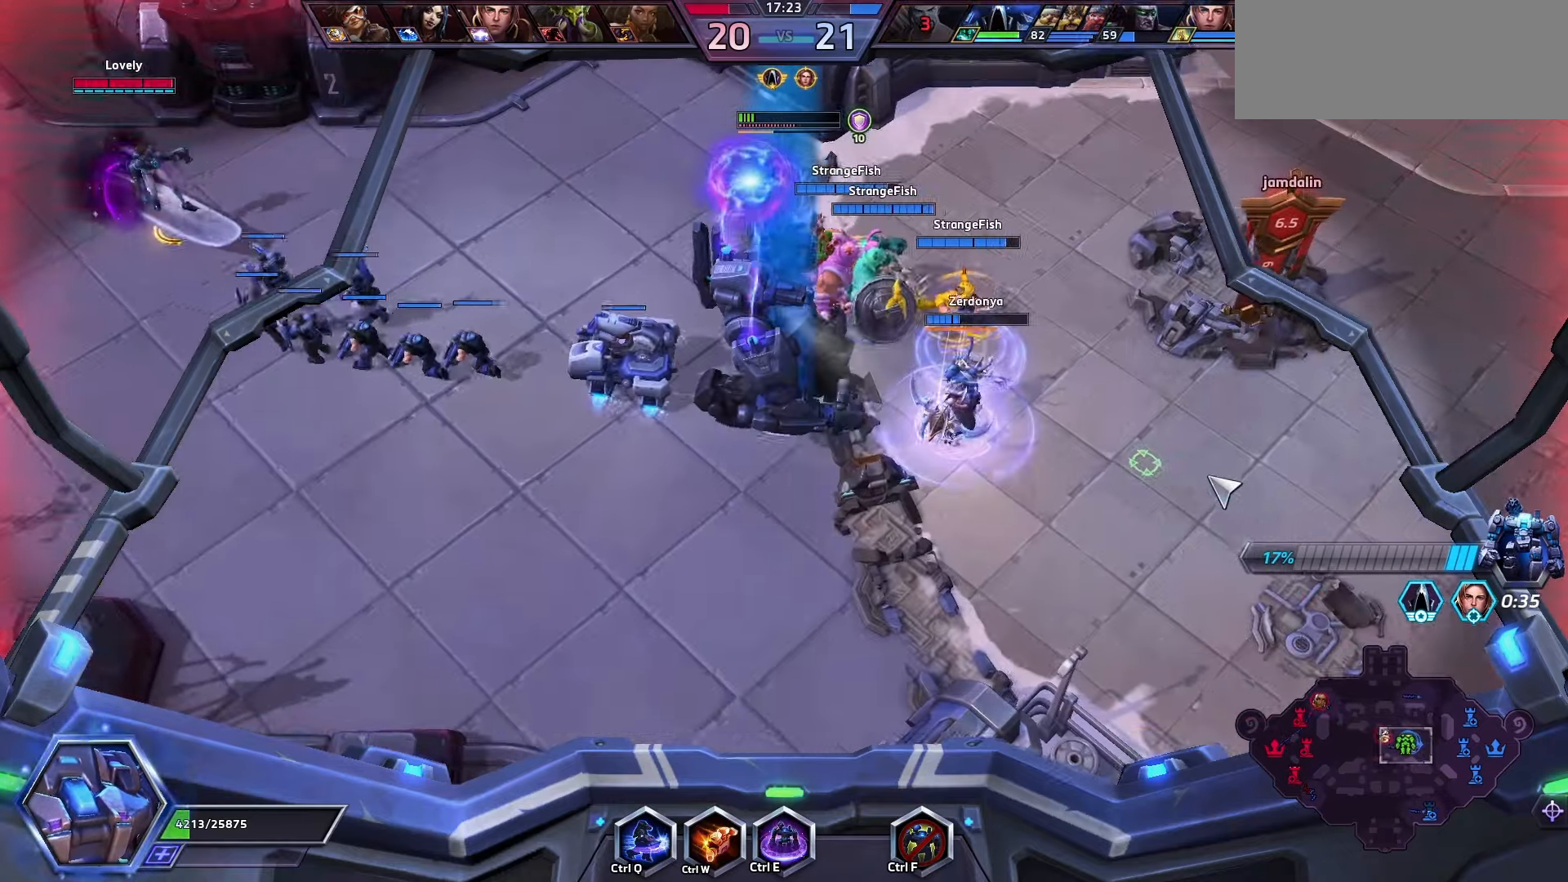
{"keys": ["space"], "events": []}
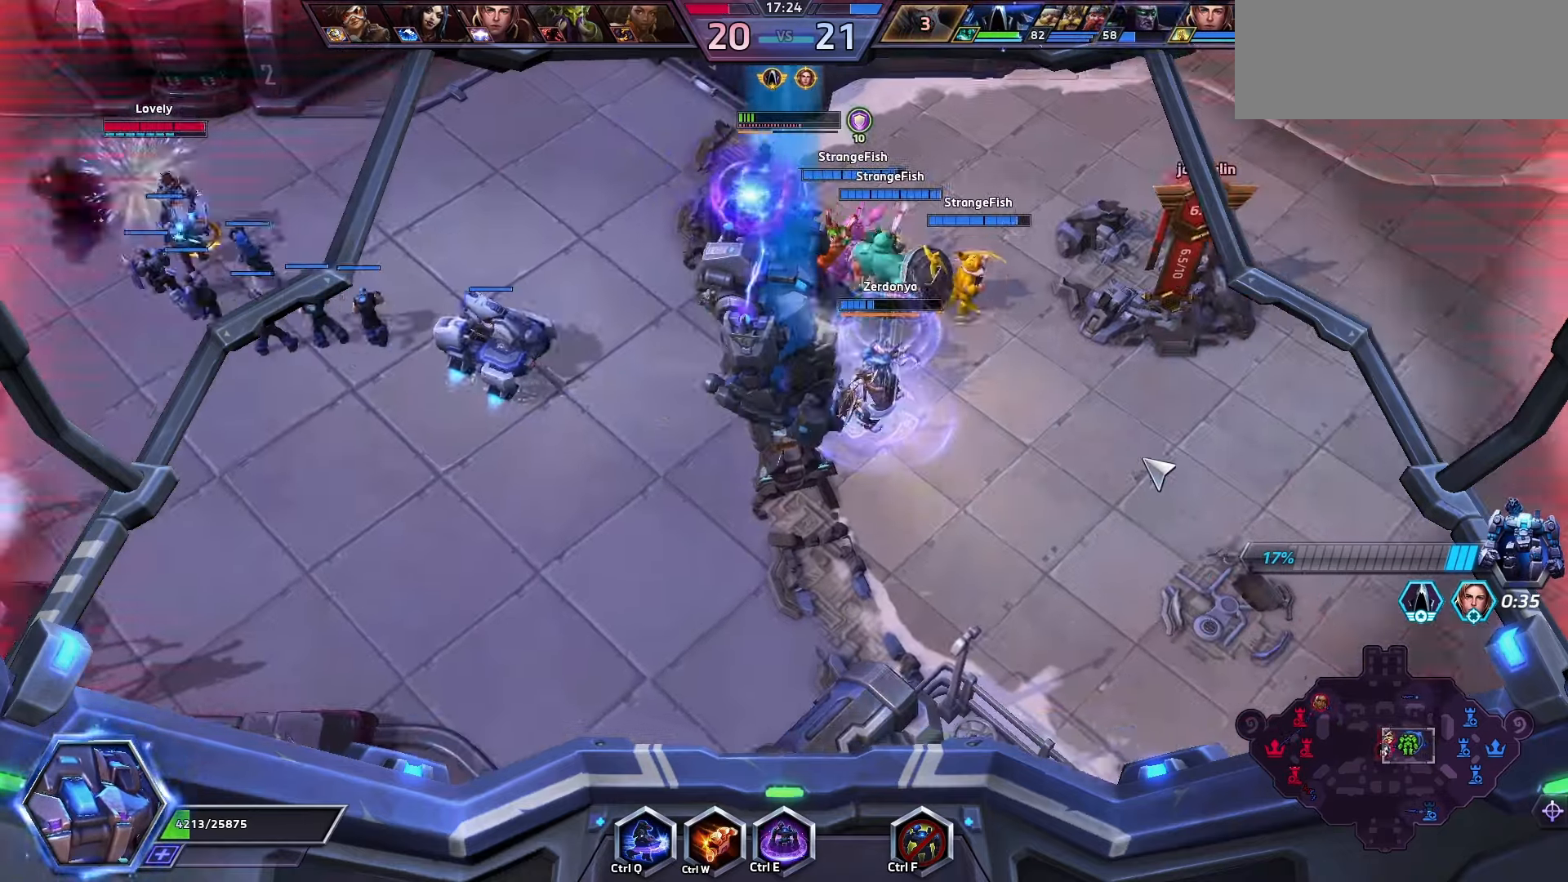
{"keys": ["space"], "events": []}
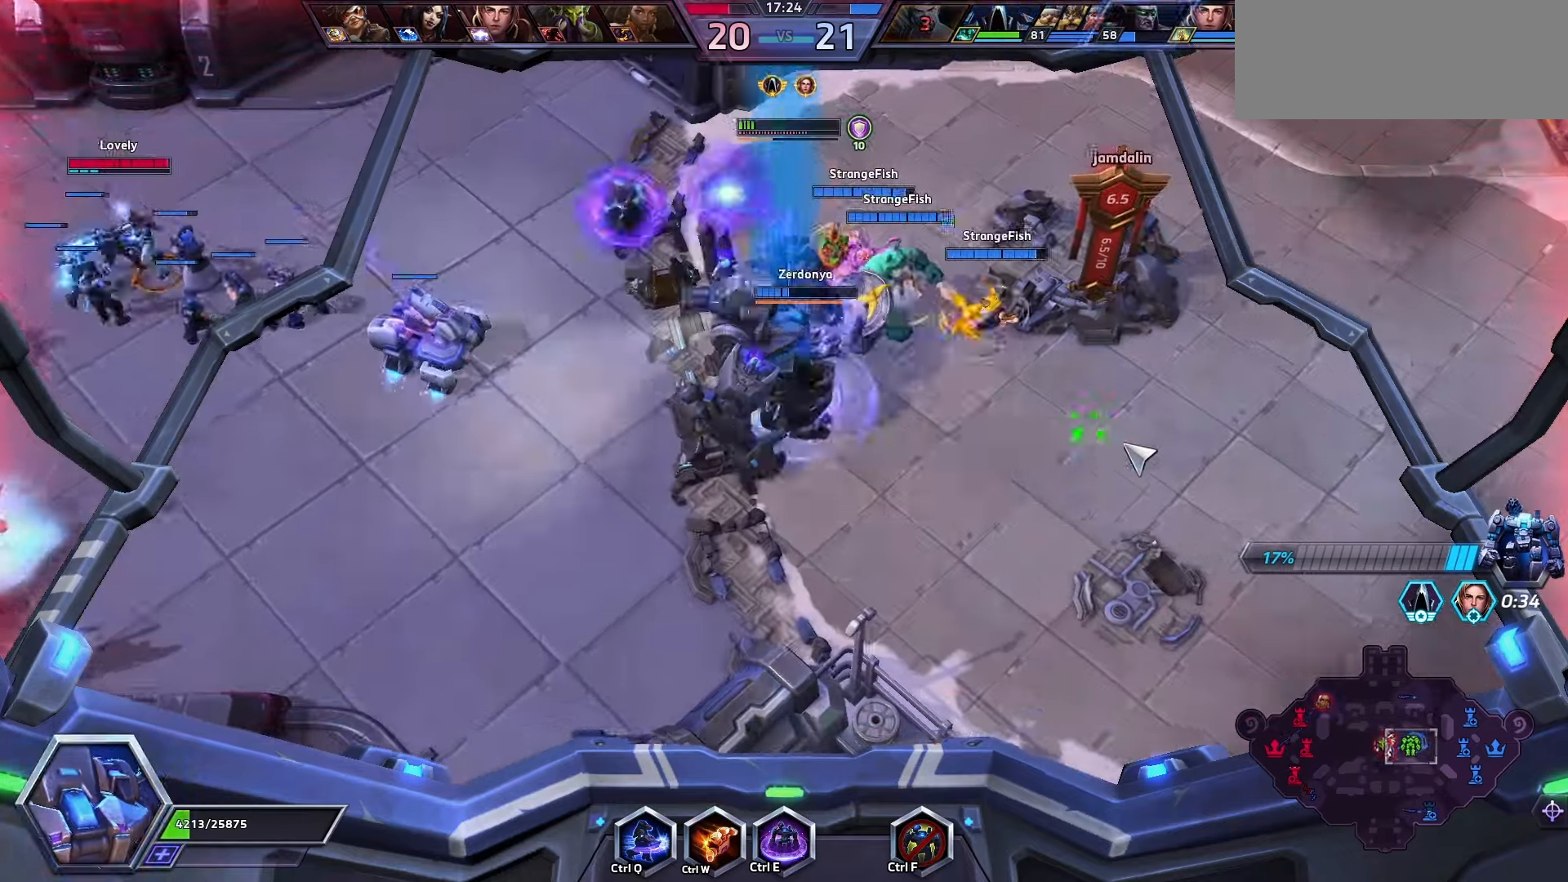
{"keys": ["space"], "events": []}
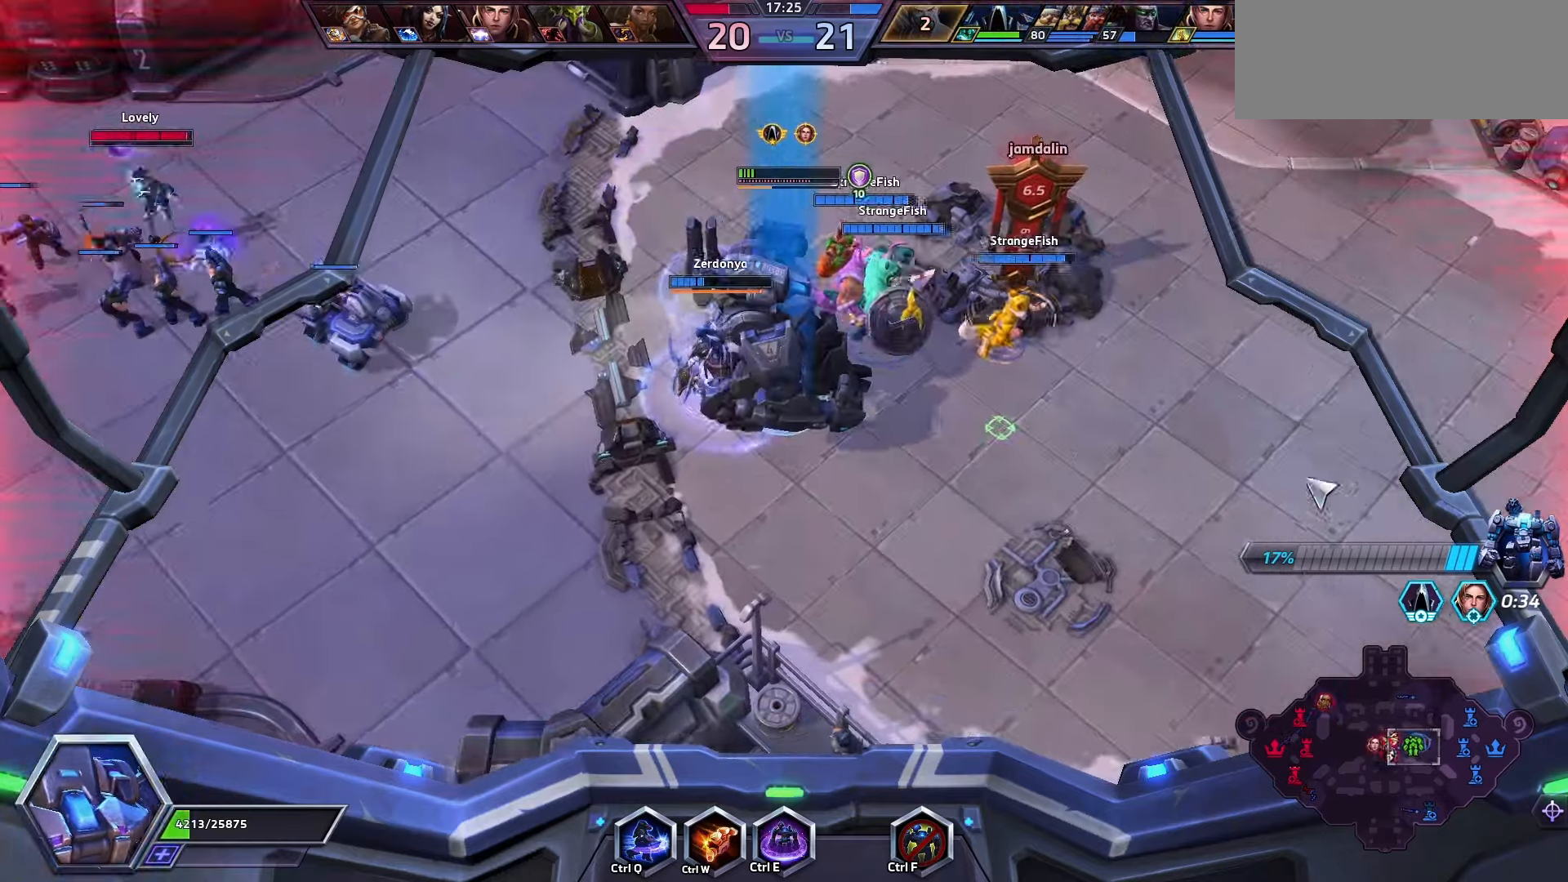
{"keys": [], "events": [[433, "space", "up"]]}
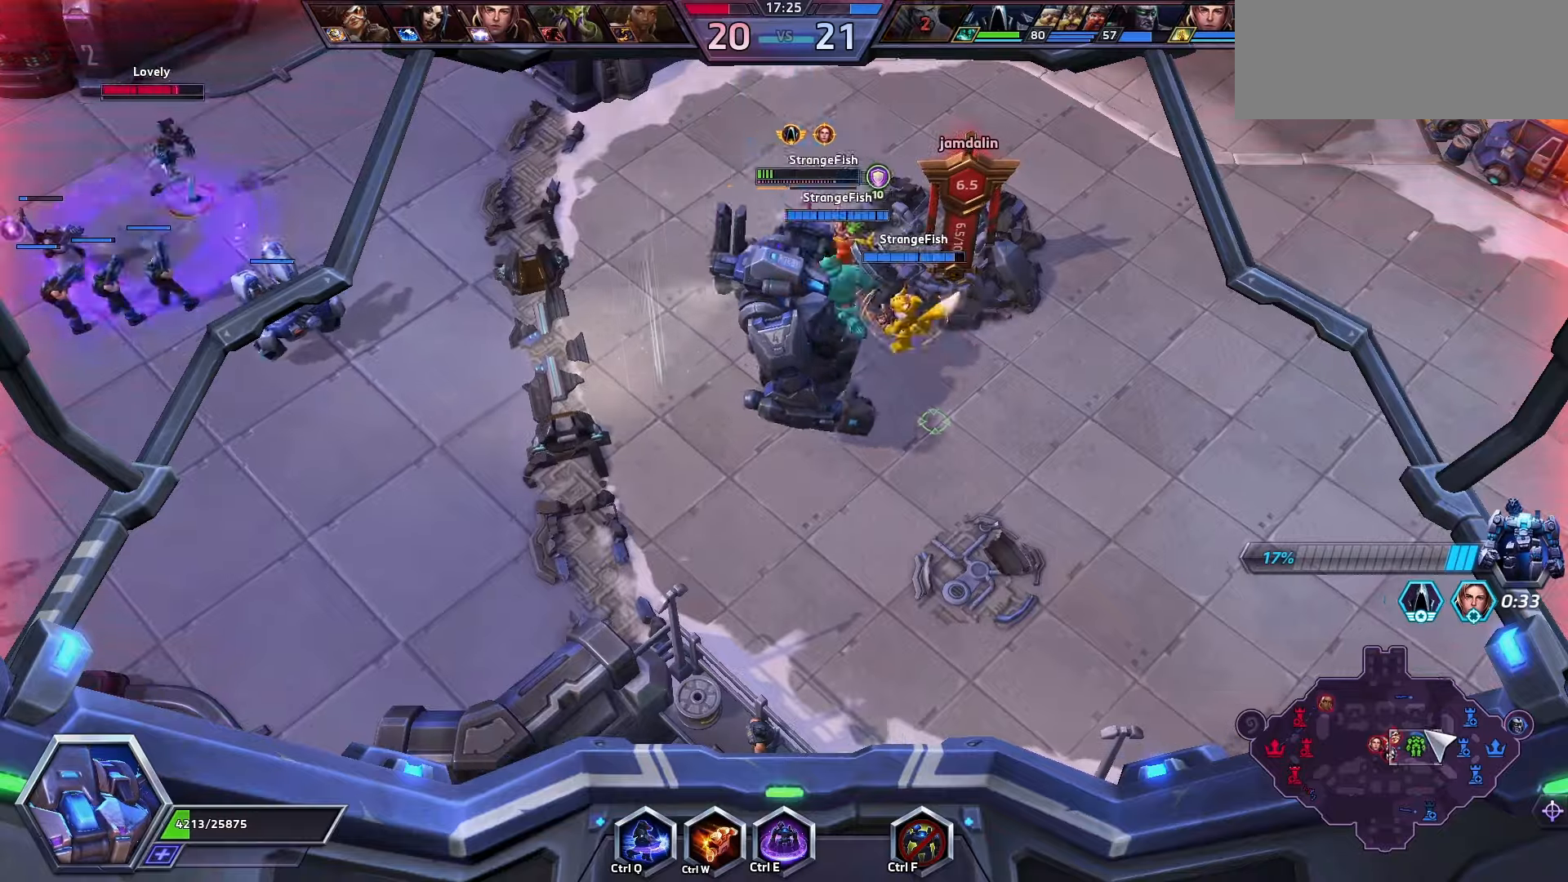
{"keys": ["space"], "events": [[233, "space", "down"]]}
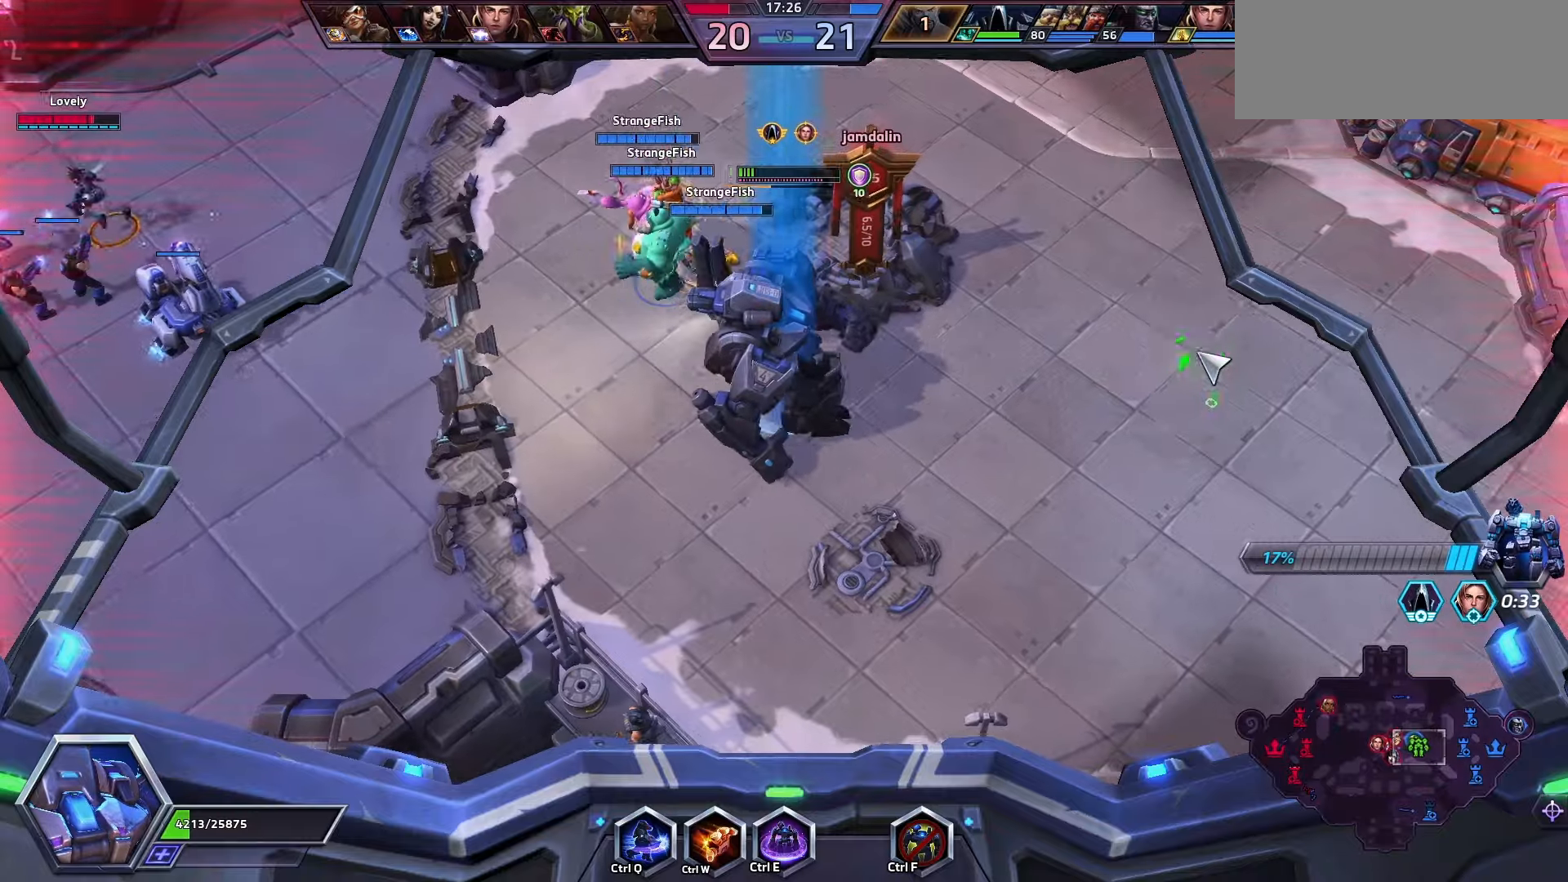
{"keys": ["space"], "events": []}
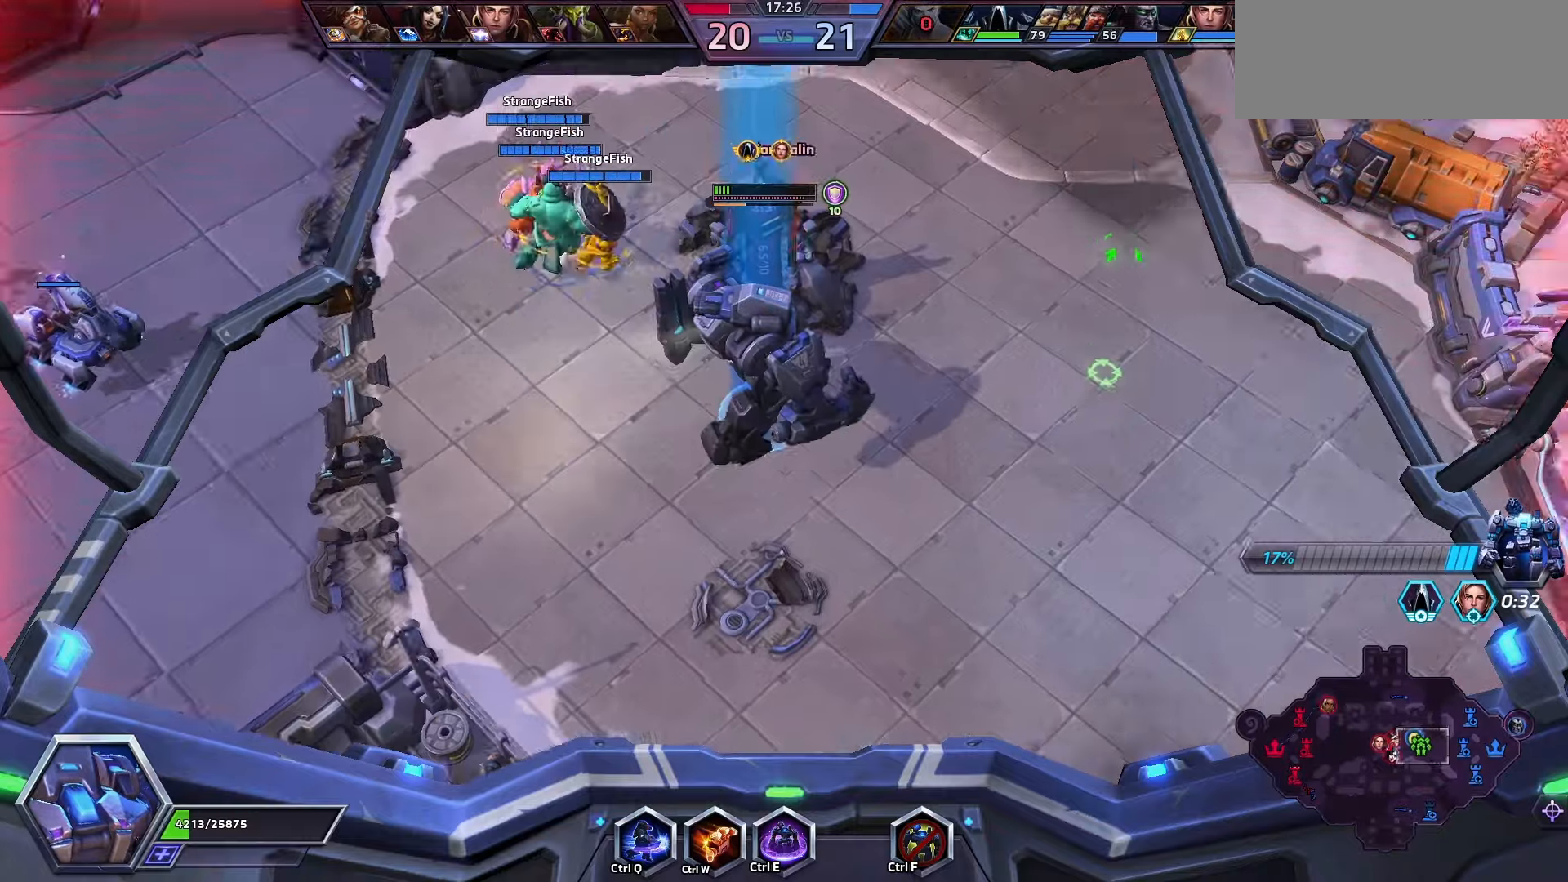
{"keys": [], "events": [[66, "space", "up"]]}
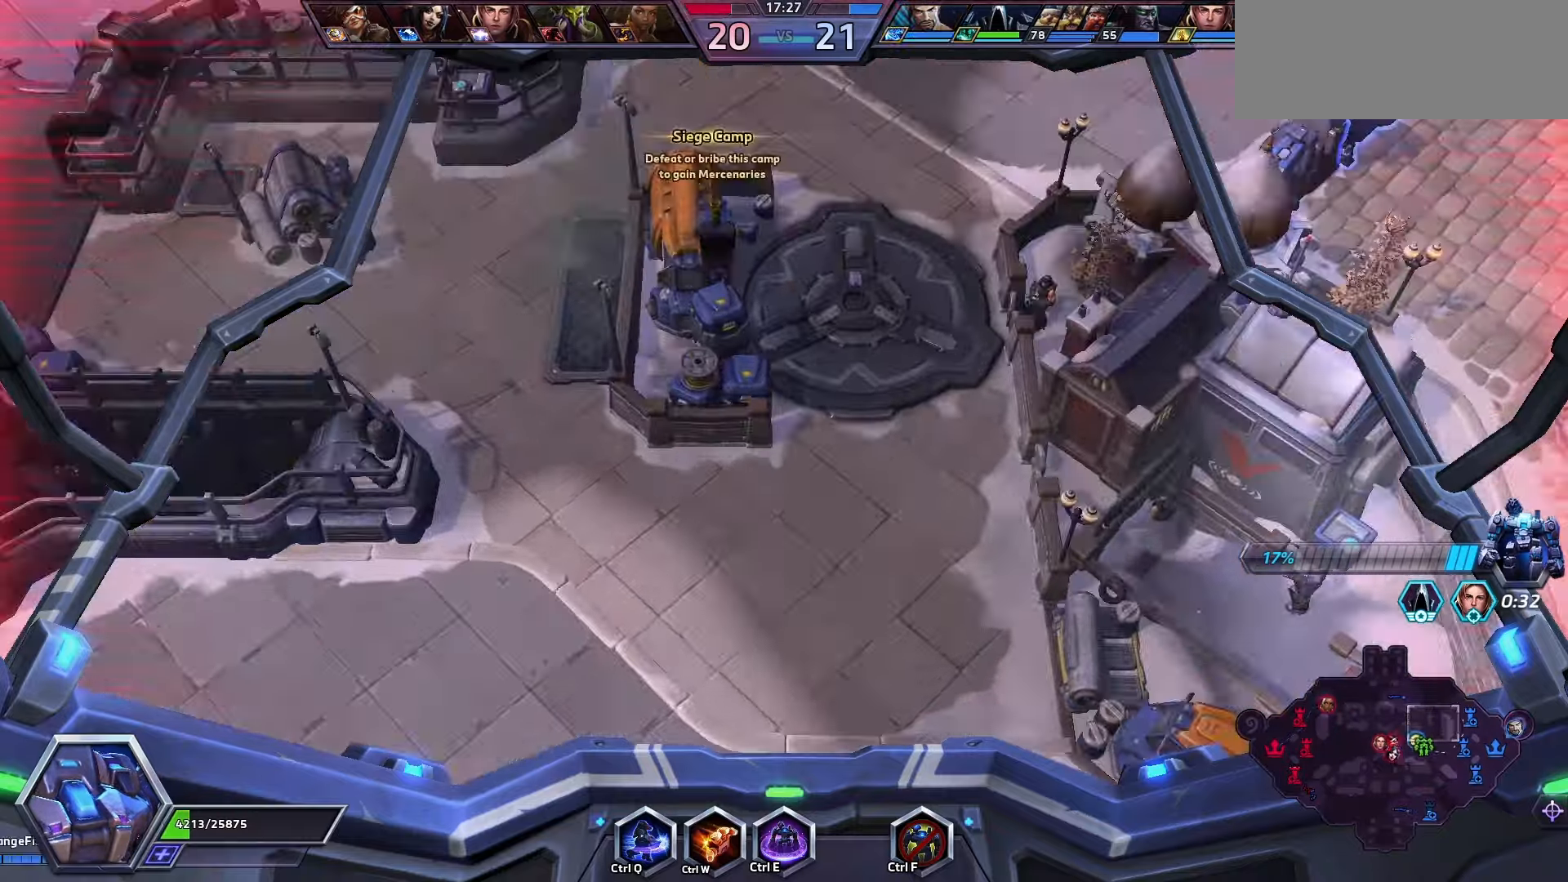
{"keys": [], "events": []}
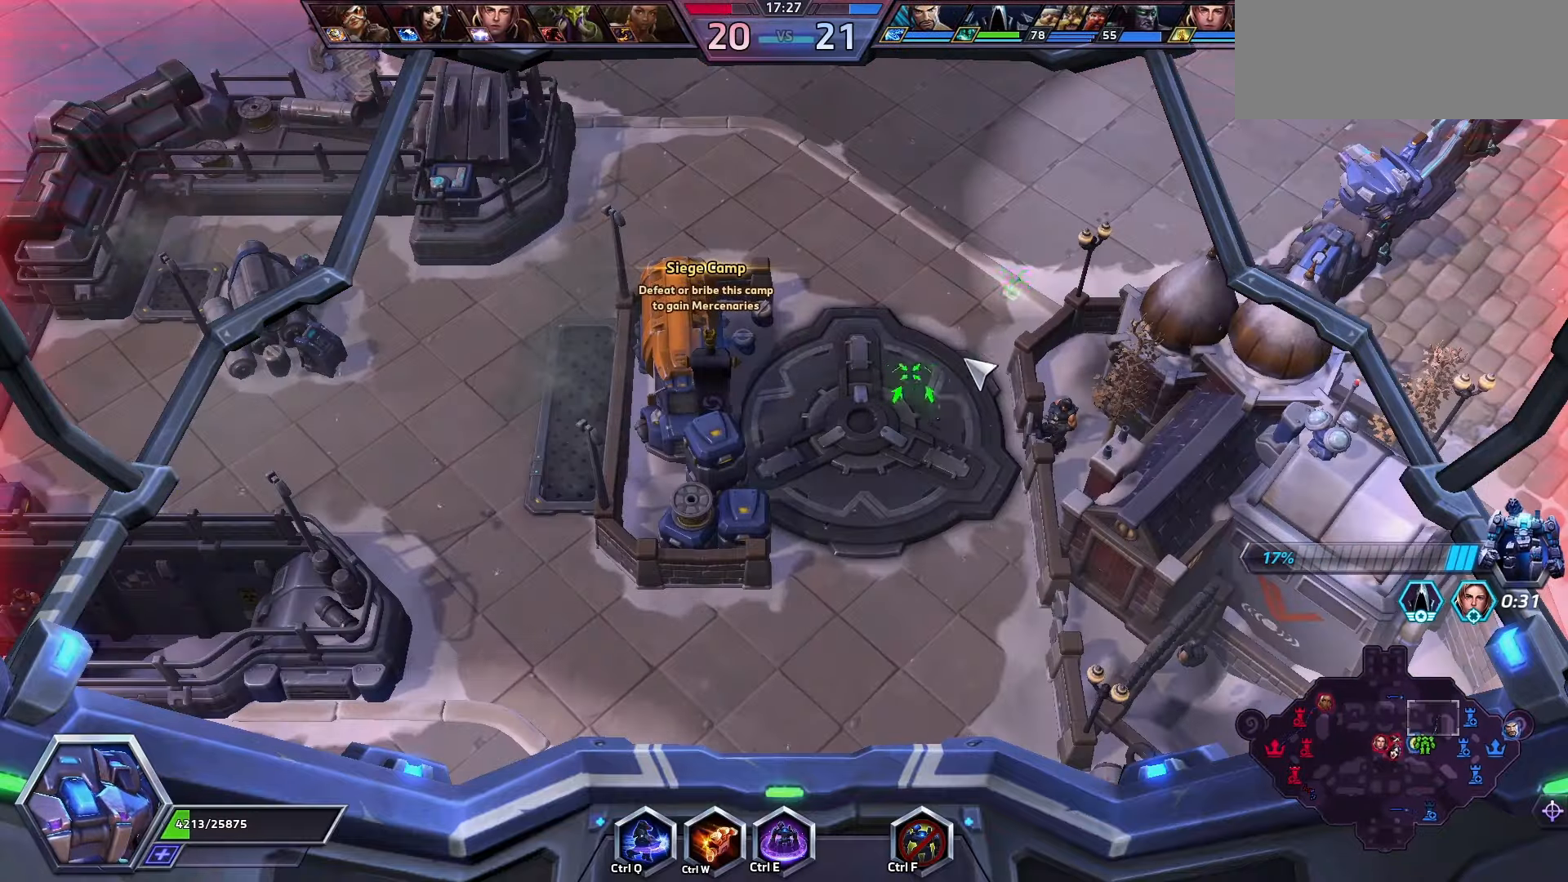
{"keys": ["space"], "events": [[100, "space", "down"]]}
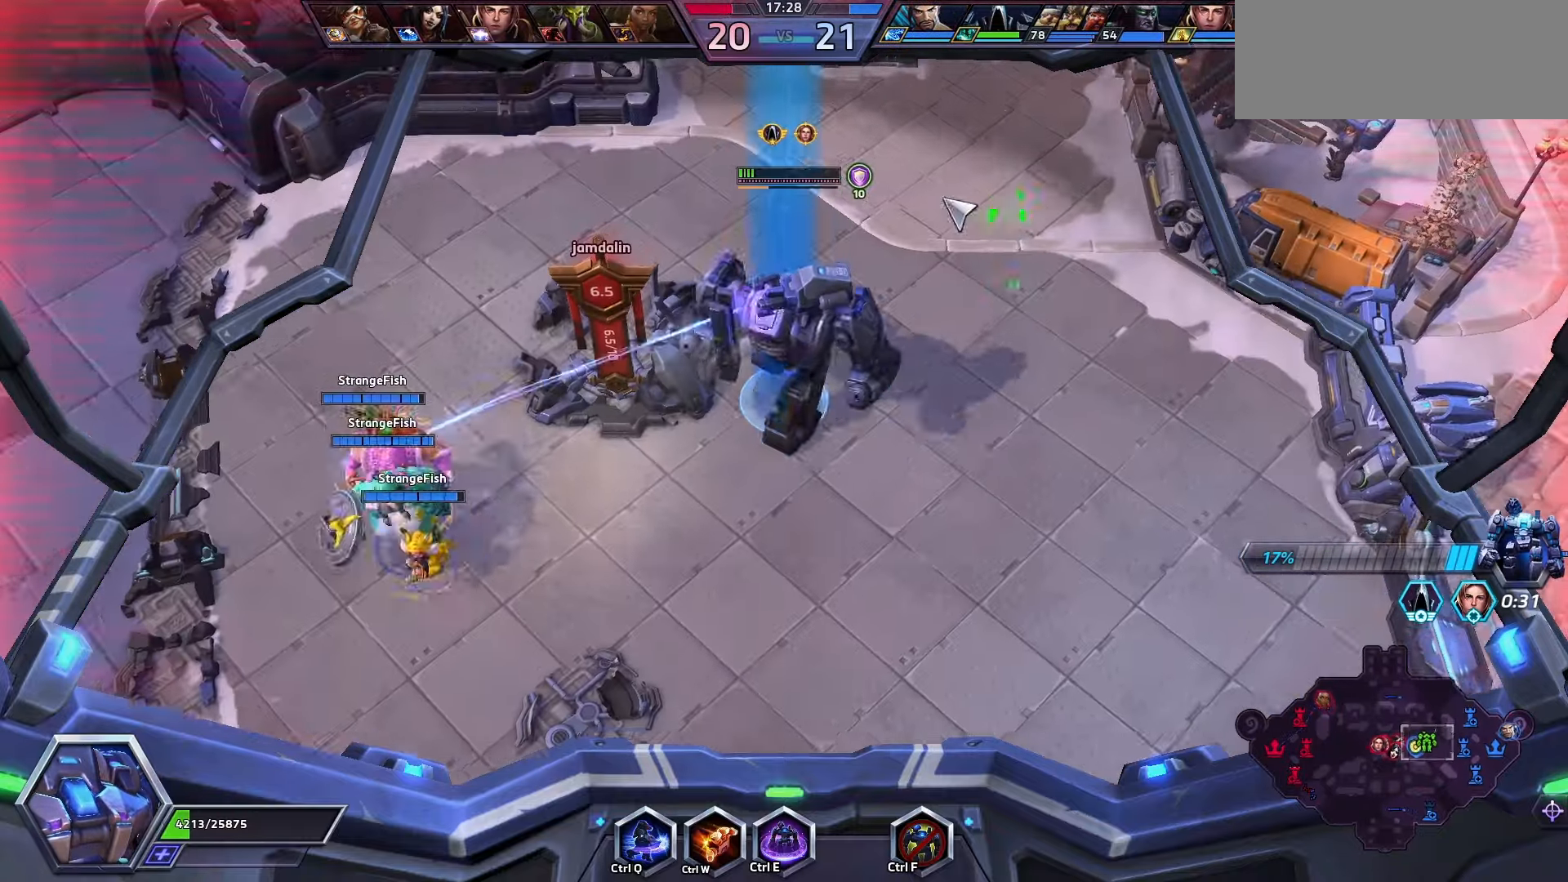
{"keys": [], "events": [[166, "space", "up"]]}
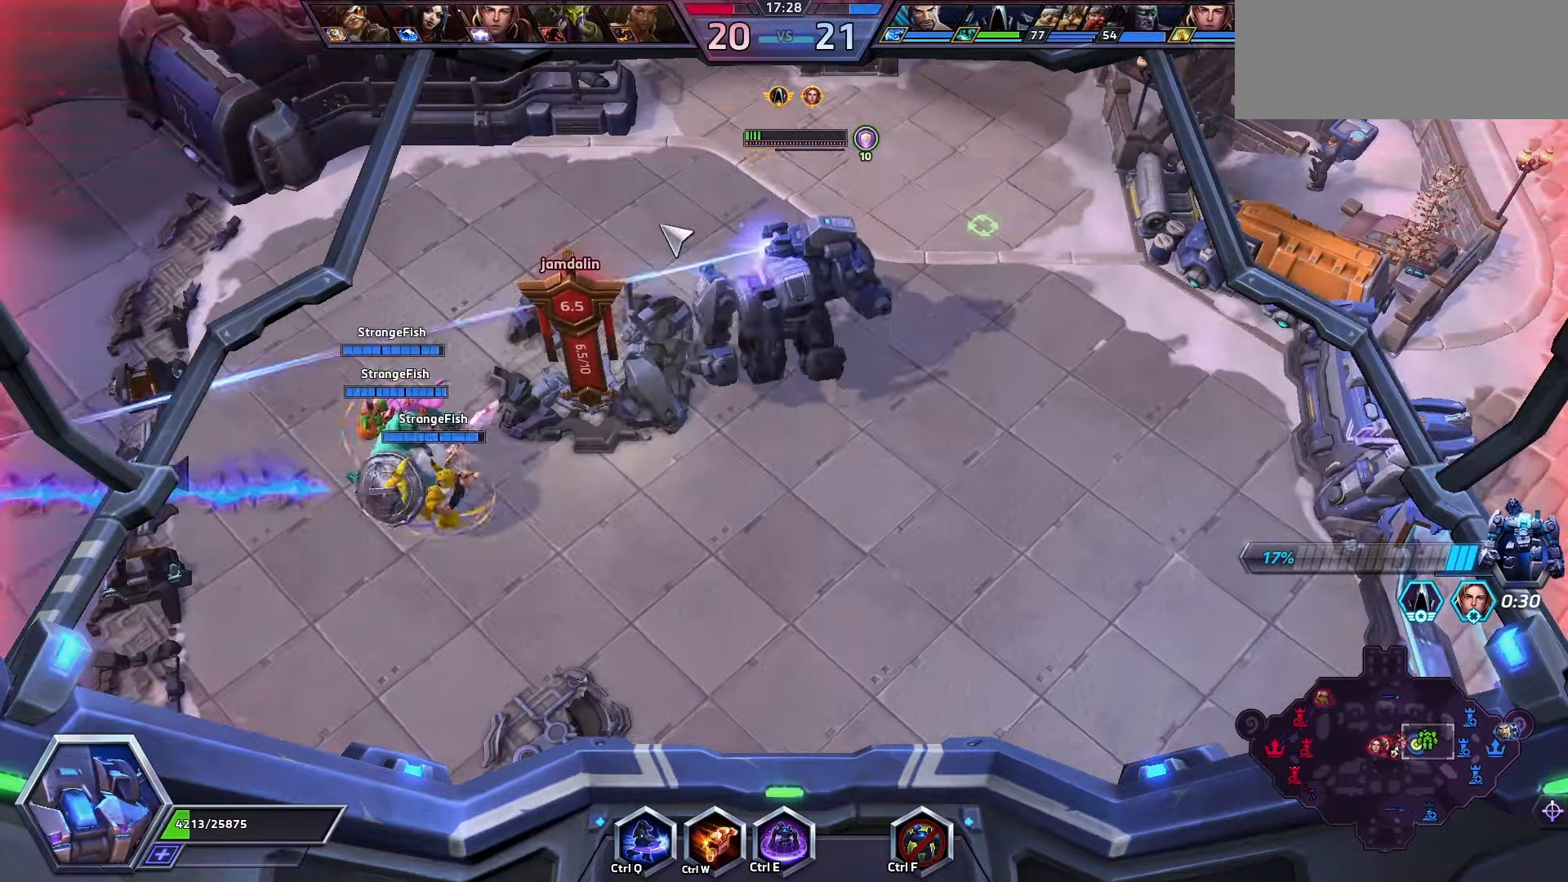
{"keys": [], "events": []}
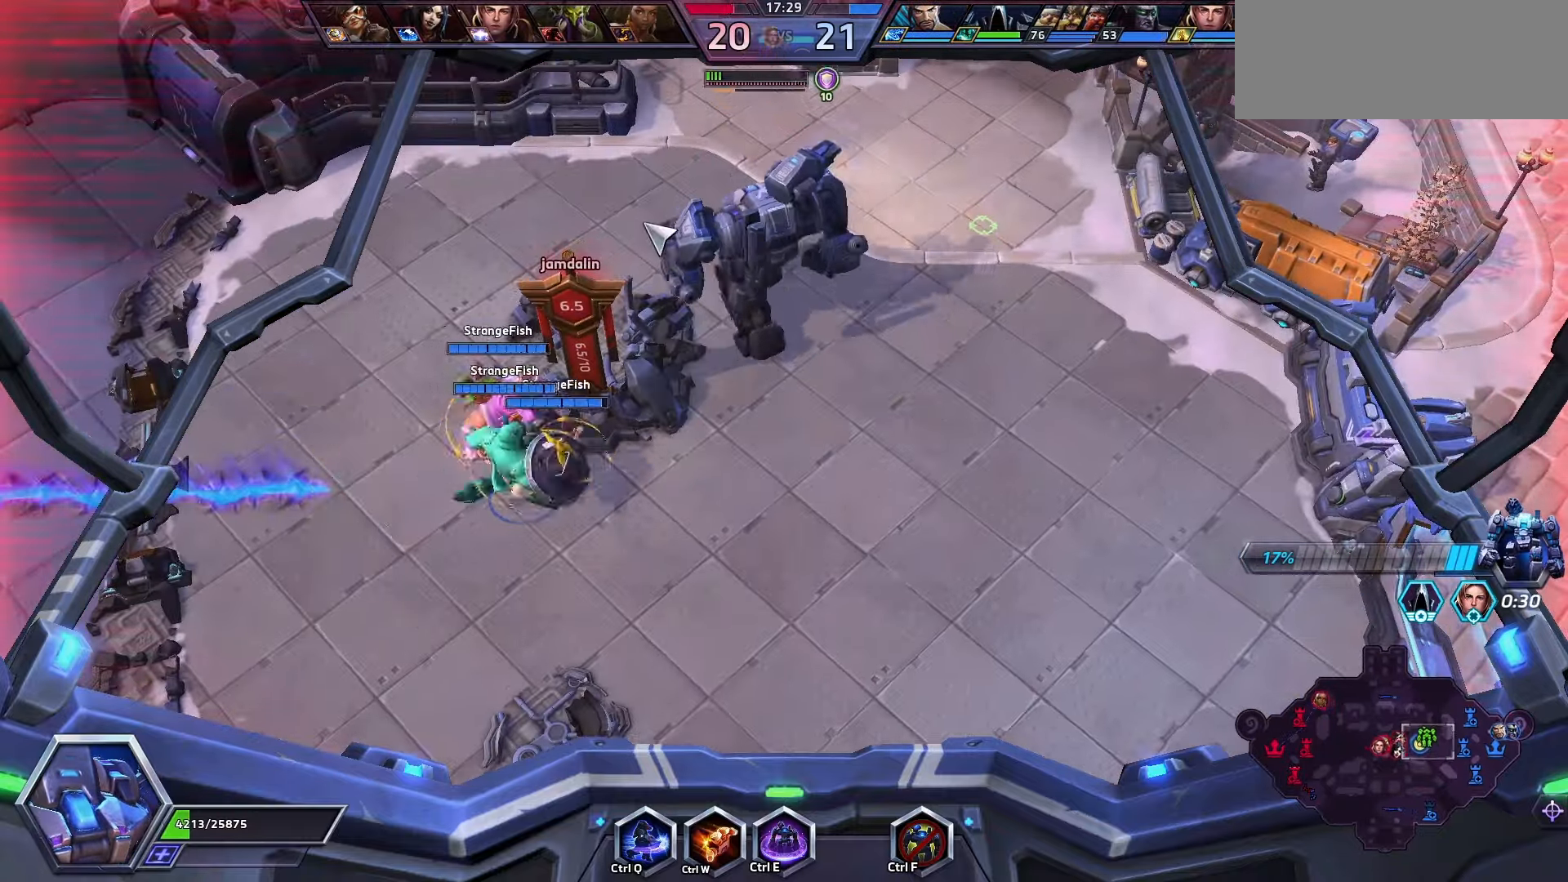
{"keys": [], "events": []}
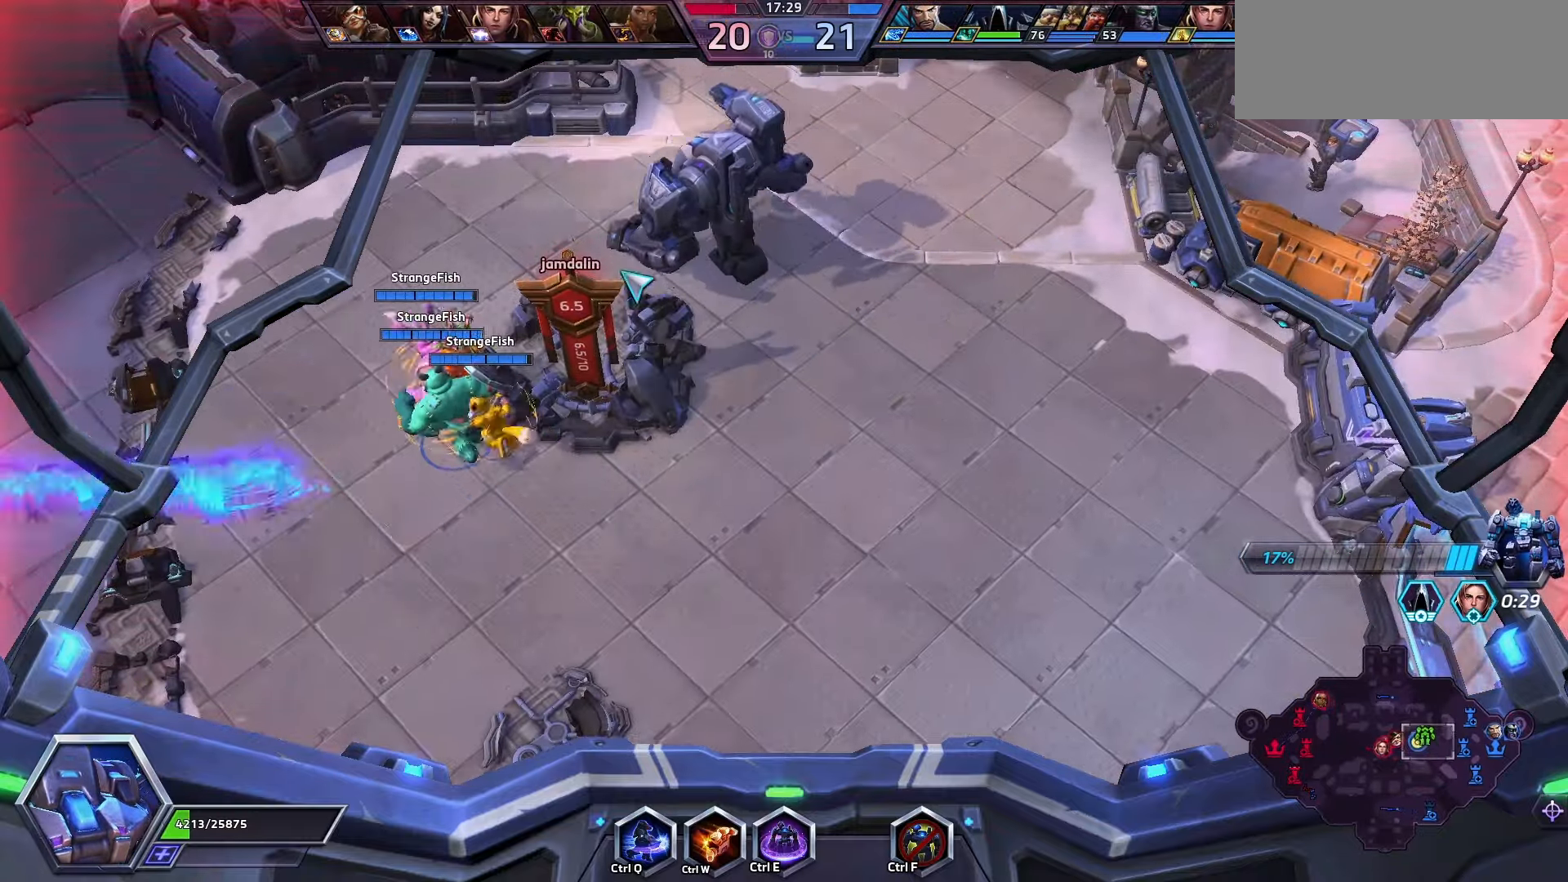
{"keys": [], "events": []}
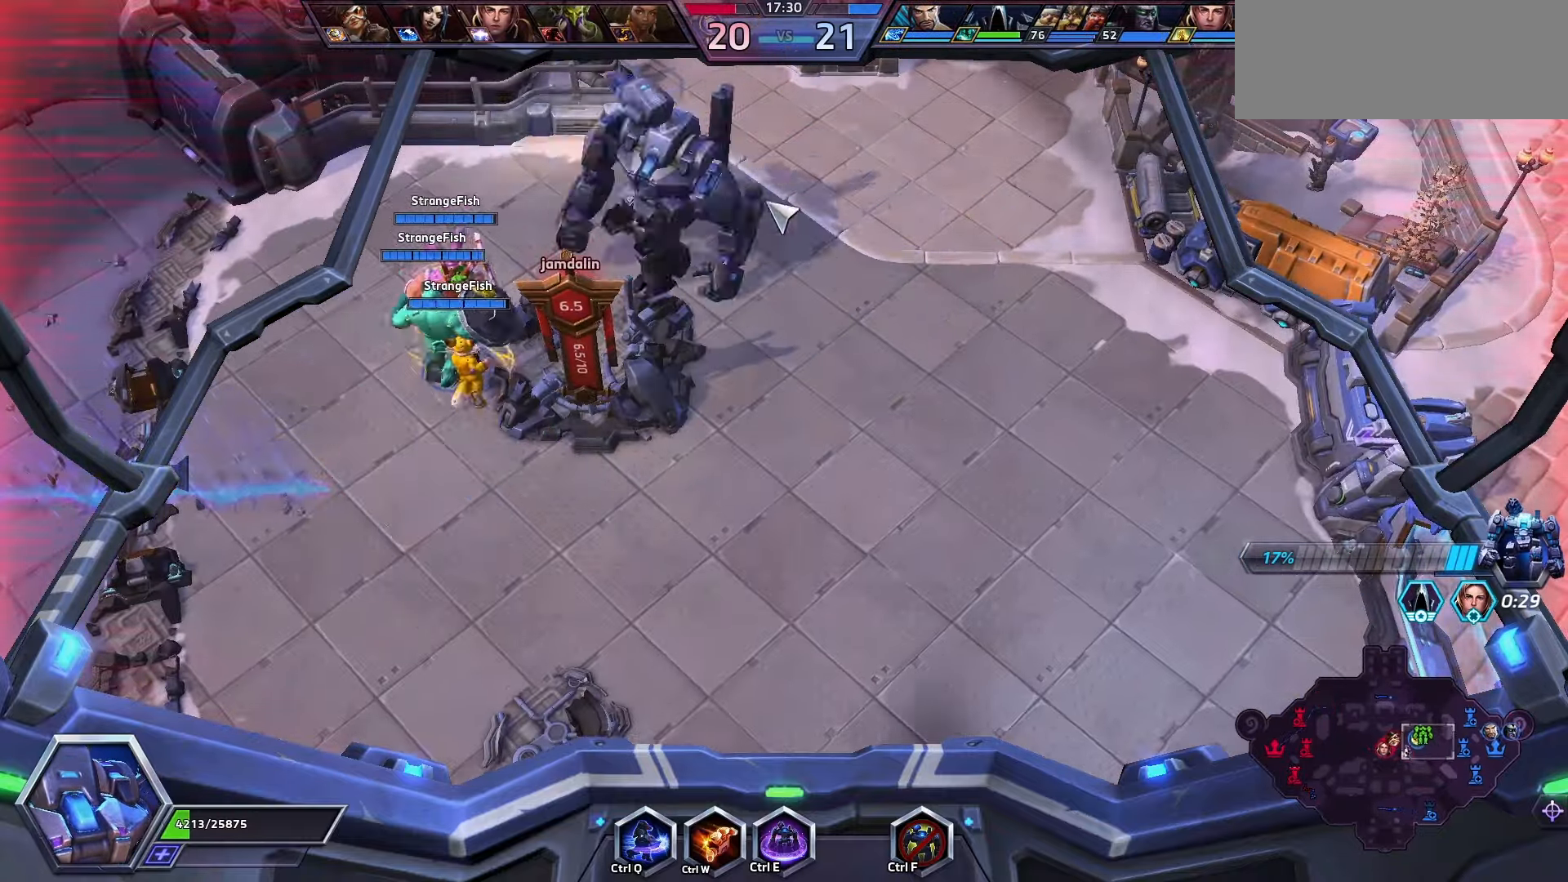
{"keys": [], "events": []}
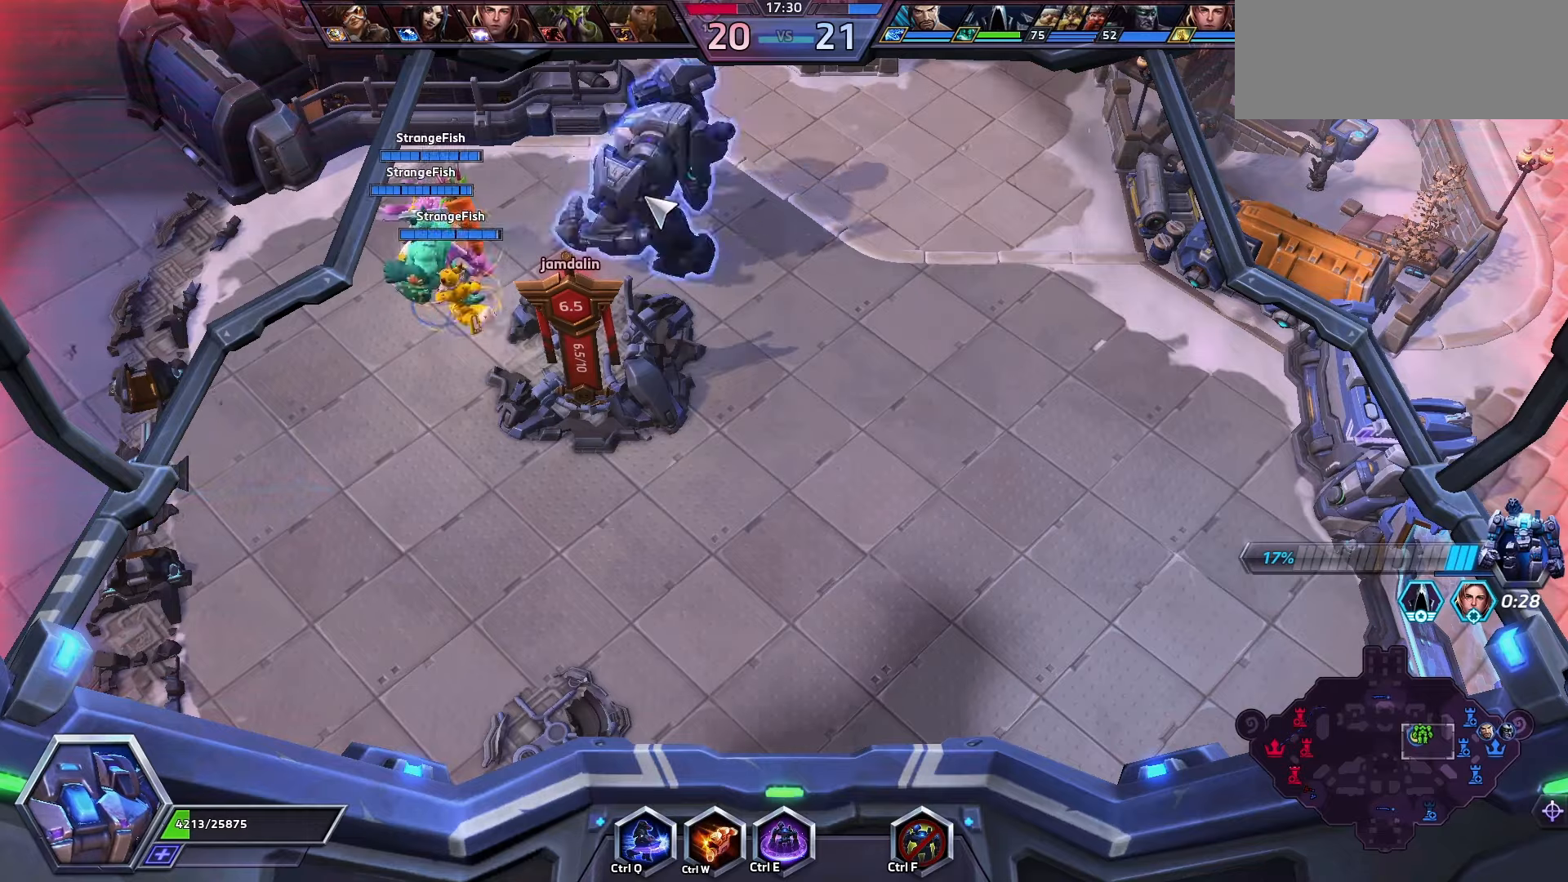
{"keys": ["ctrl_l", "w"], "events": [[100, "s", "down"], [200, "s", "up"], [400, "ctrl_l", "down"], [433, "w", "down"]]}
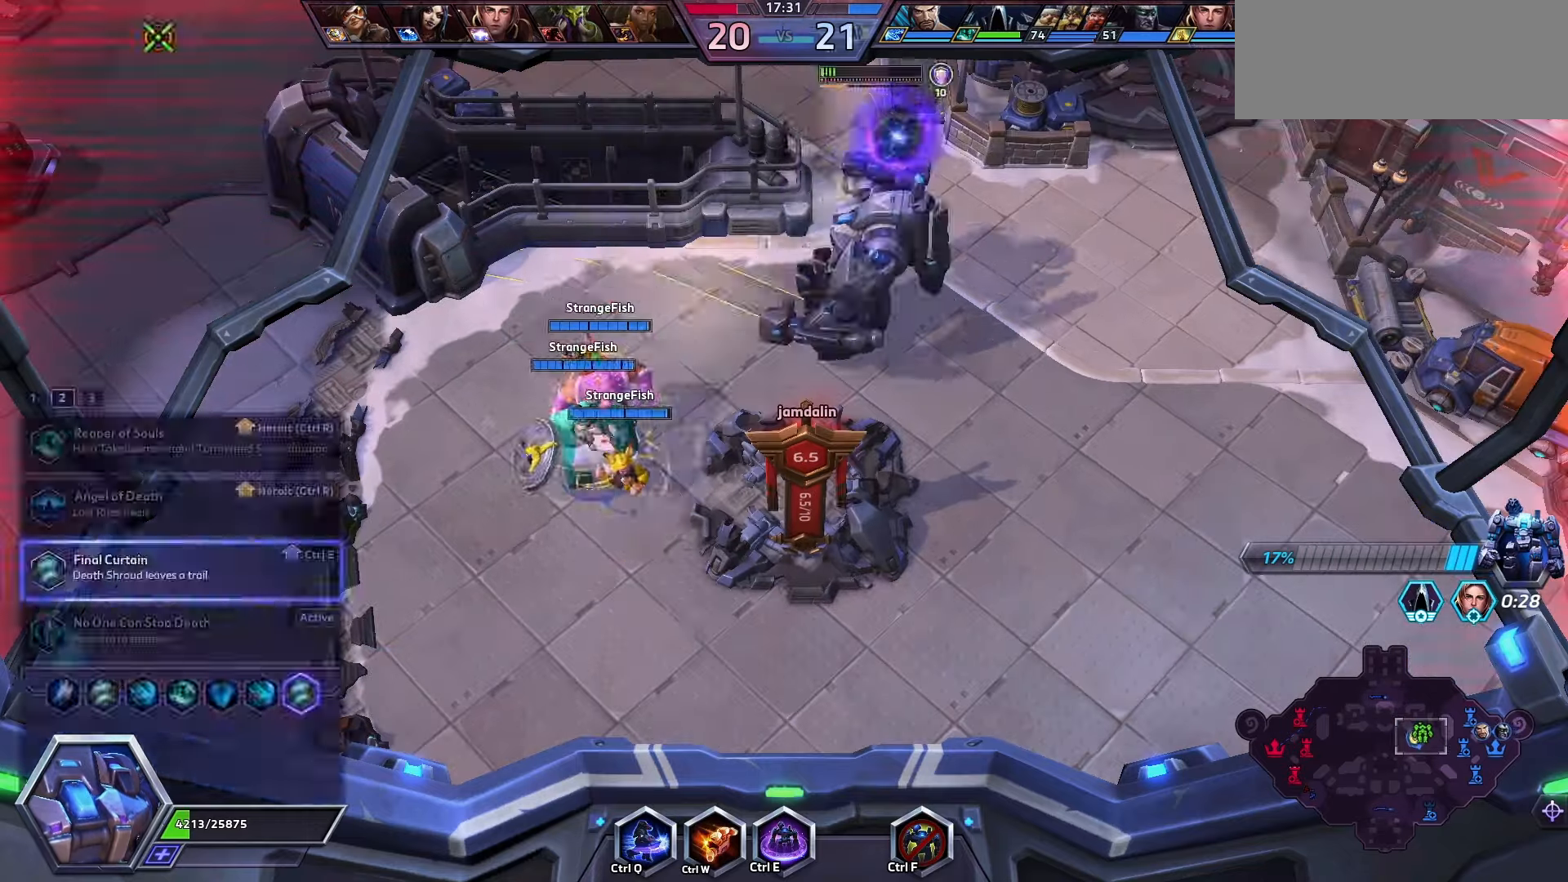
{"keys": [], "events": [[100, "ctrl_l", "up"], [100, "w", "up"]]}
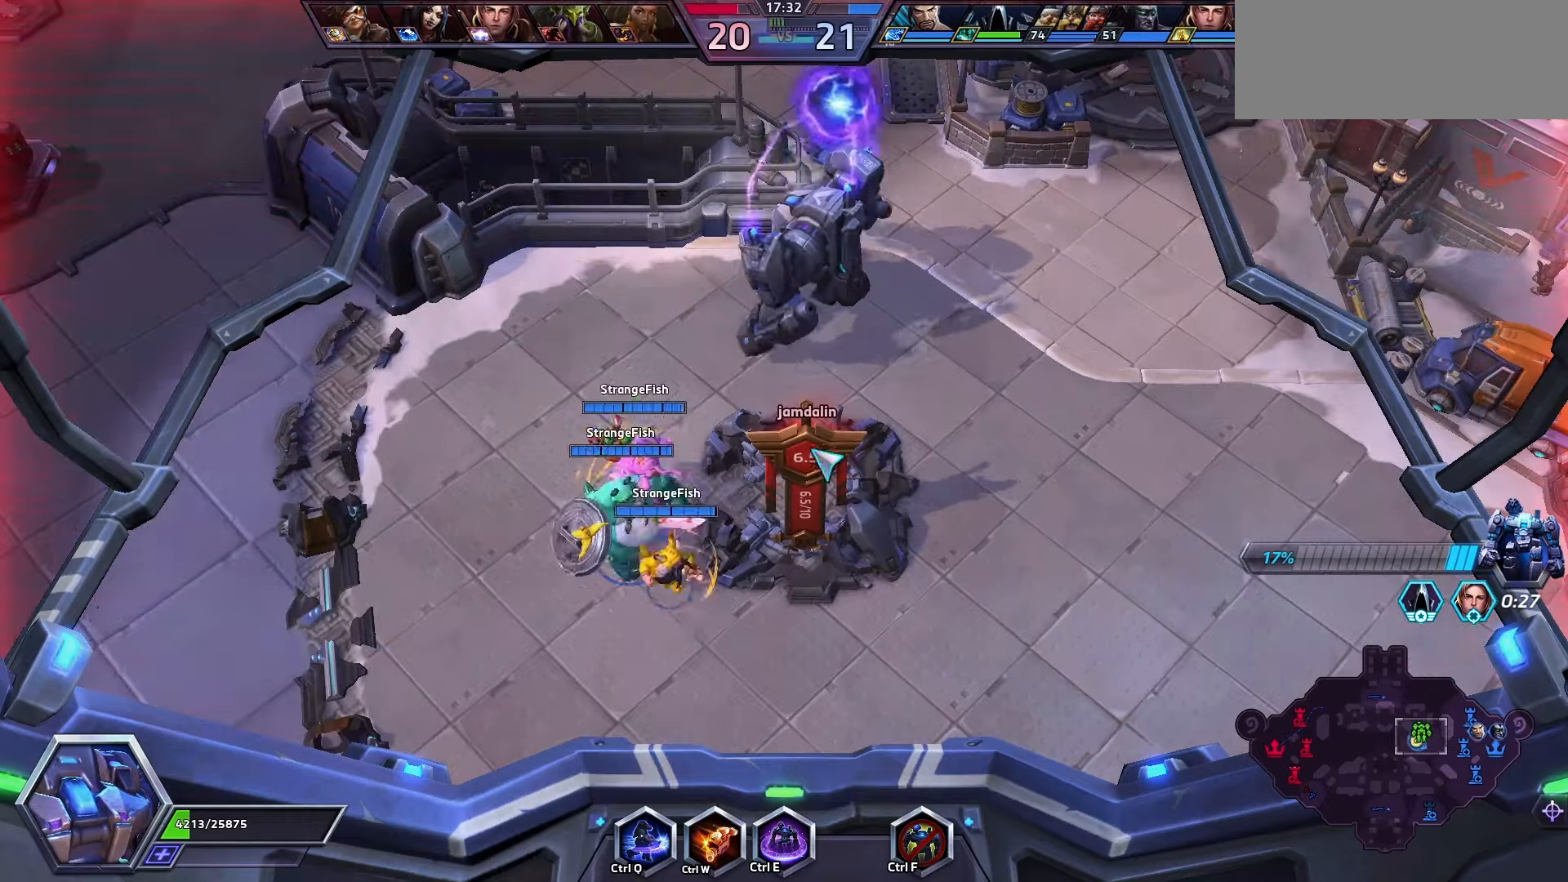
{"keys": ["space"], "events": [[500, "space", "down"]]}
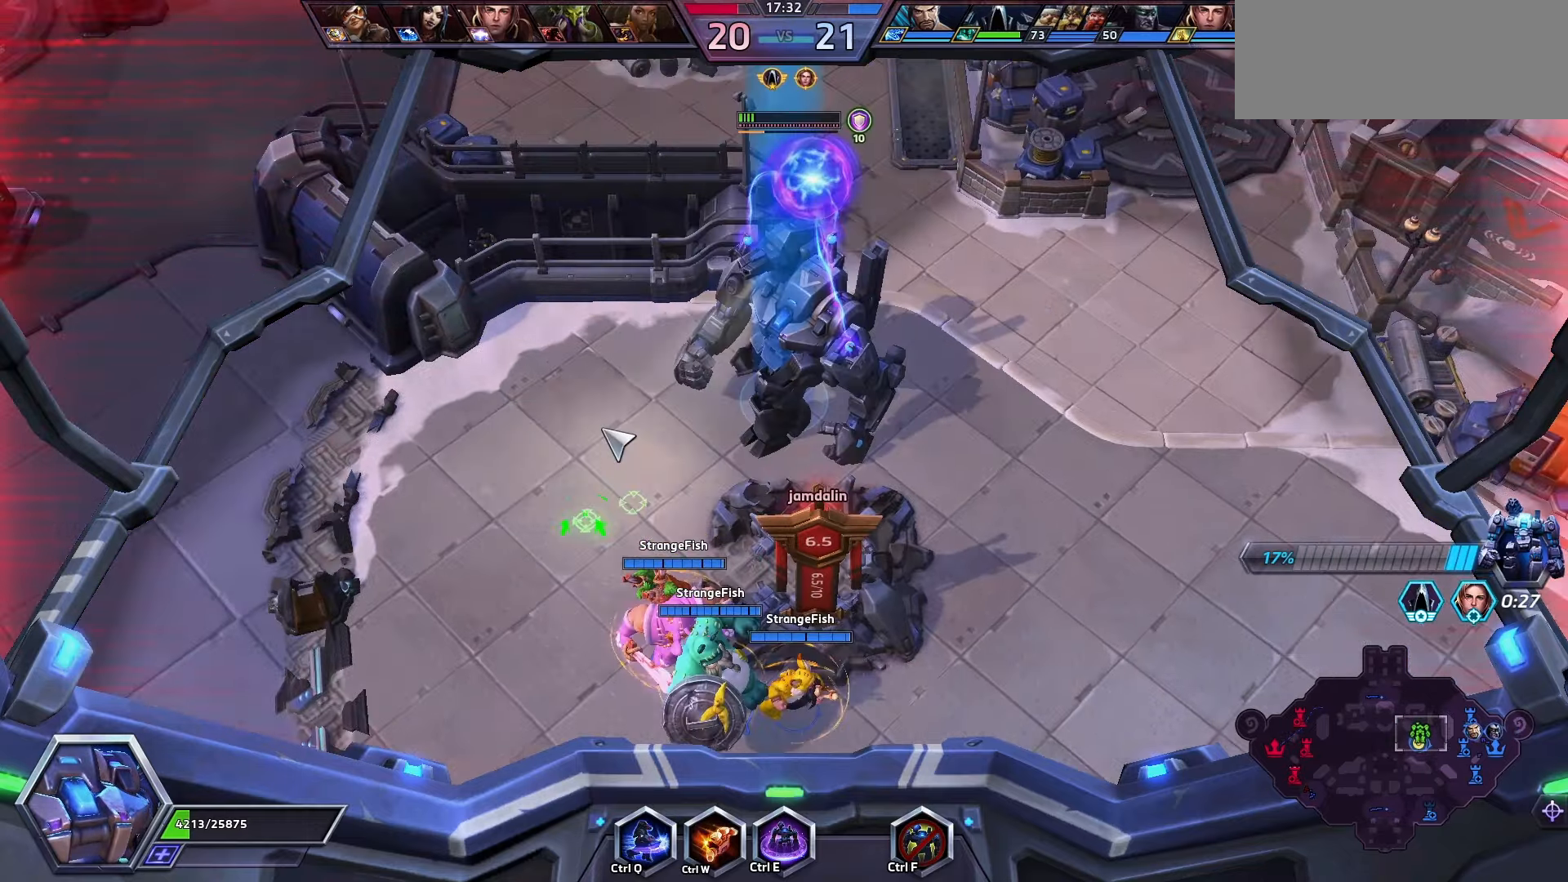
{"keys": ["space"], "events": []}
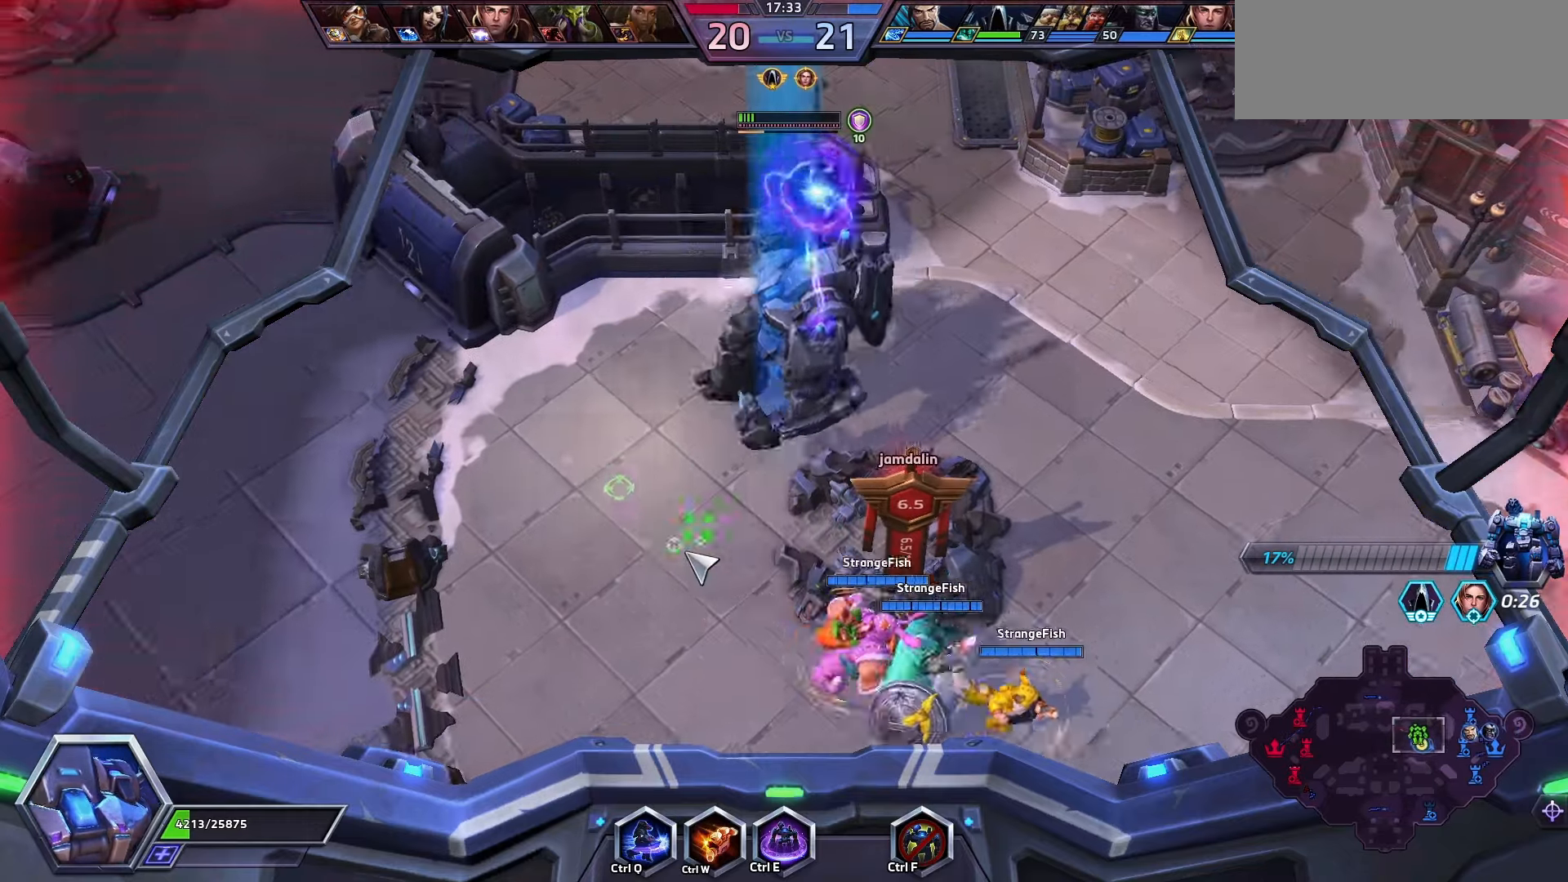
{"keys": ["space"], "events": []}
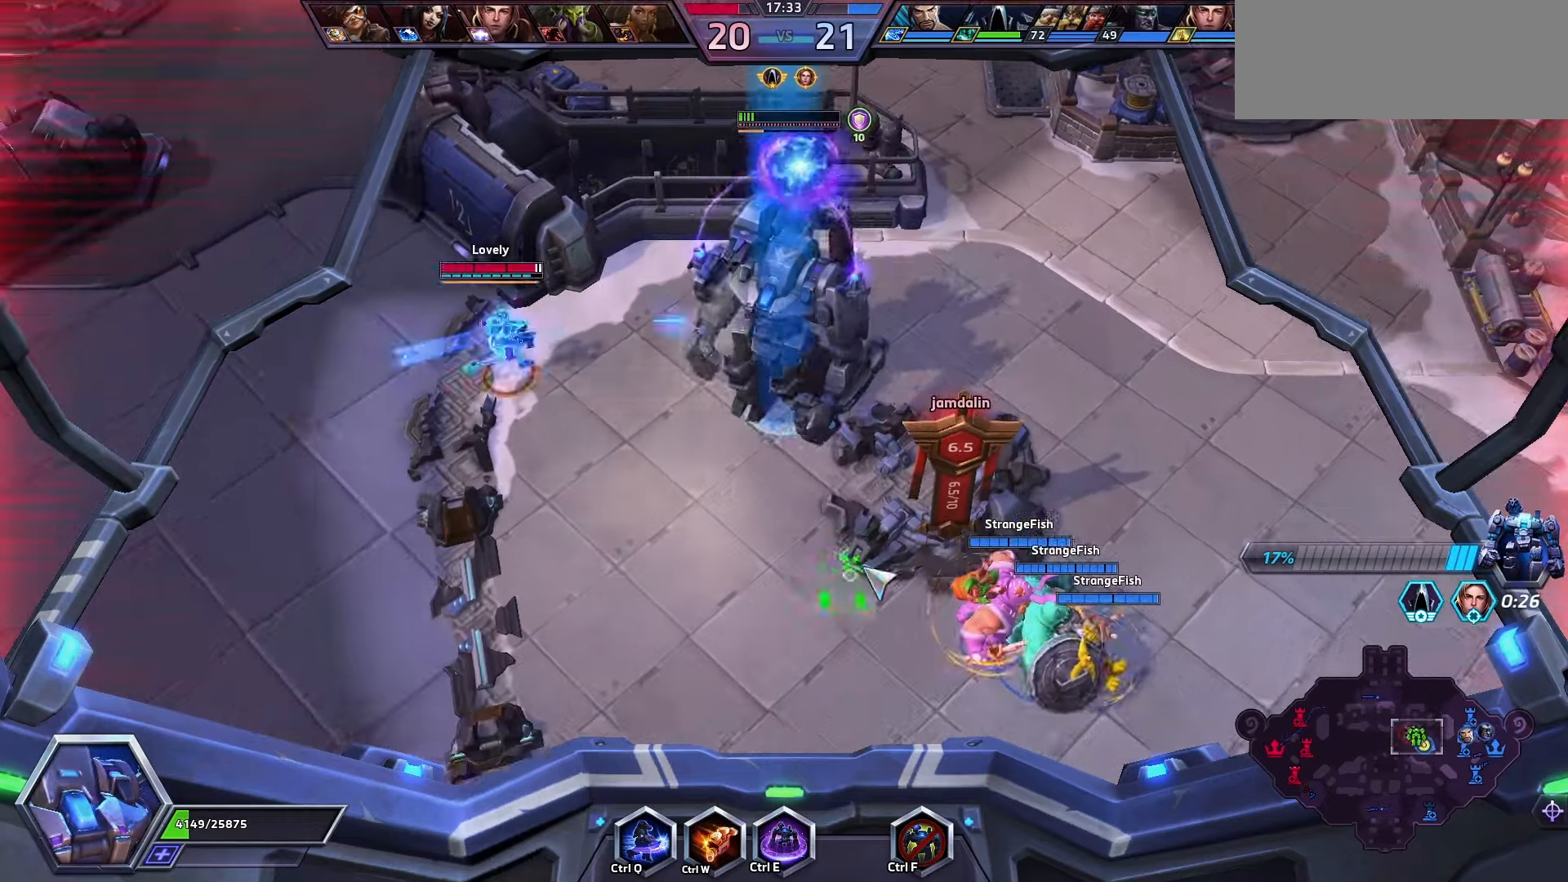
{"keys": ["w"], "events": [[100, "space", "up"], [433, "w", "down"]]}
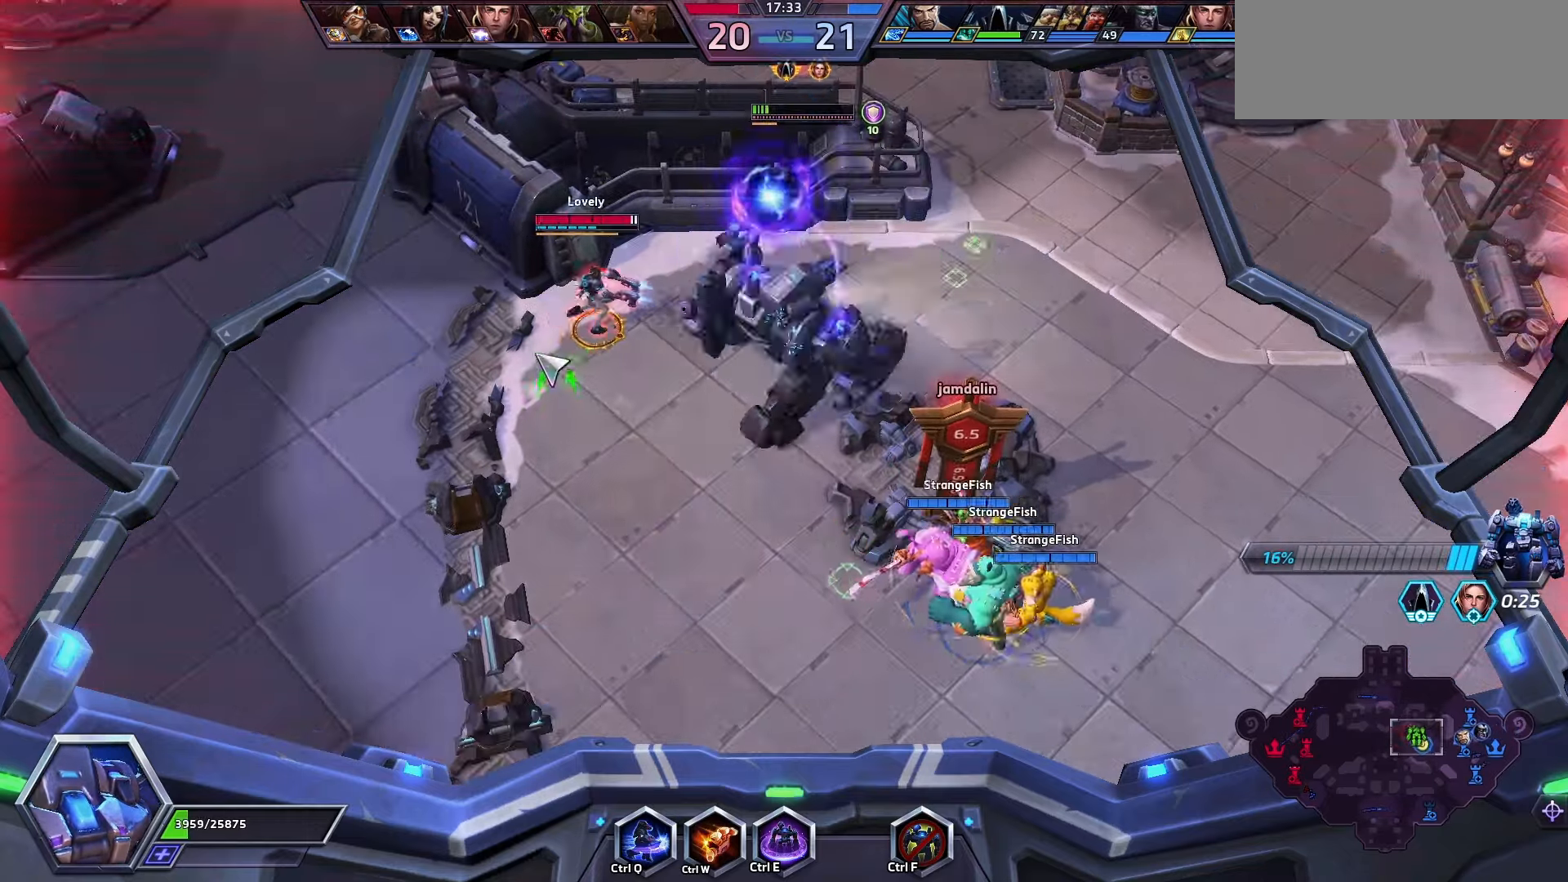
{"keys": [], "events": [[33, "w", "up"]]}
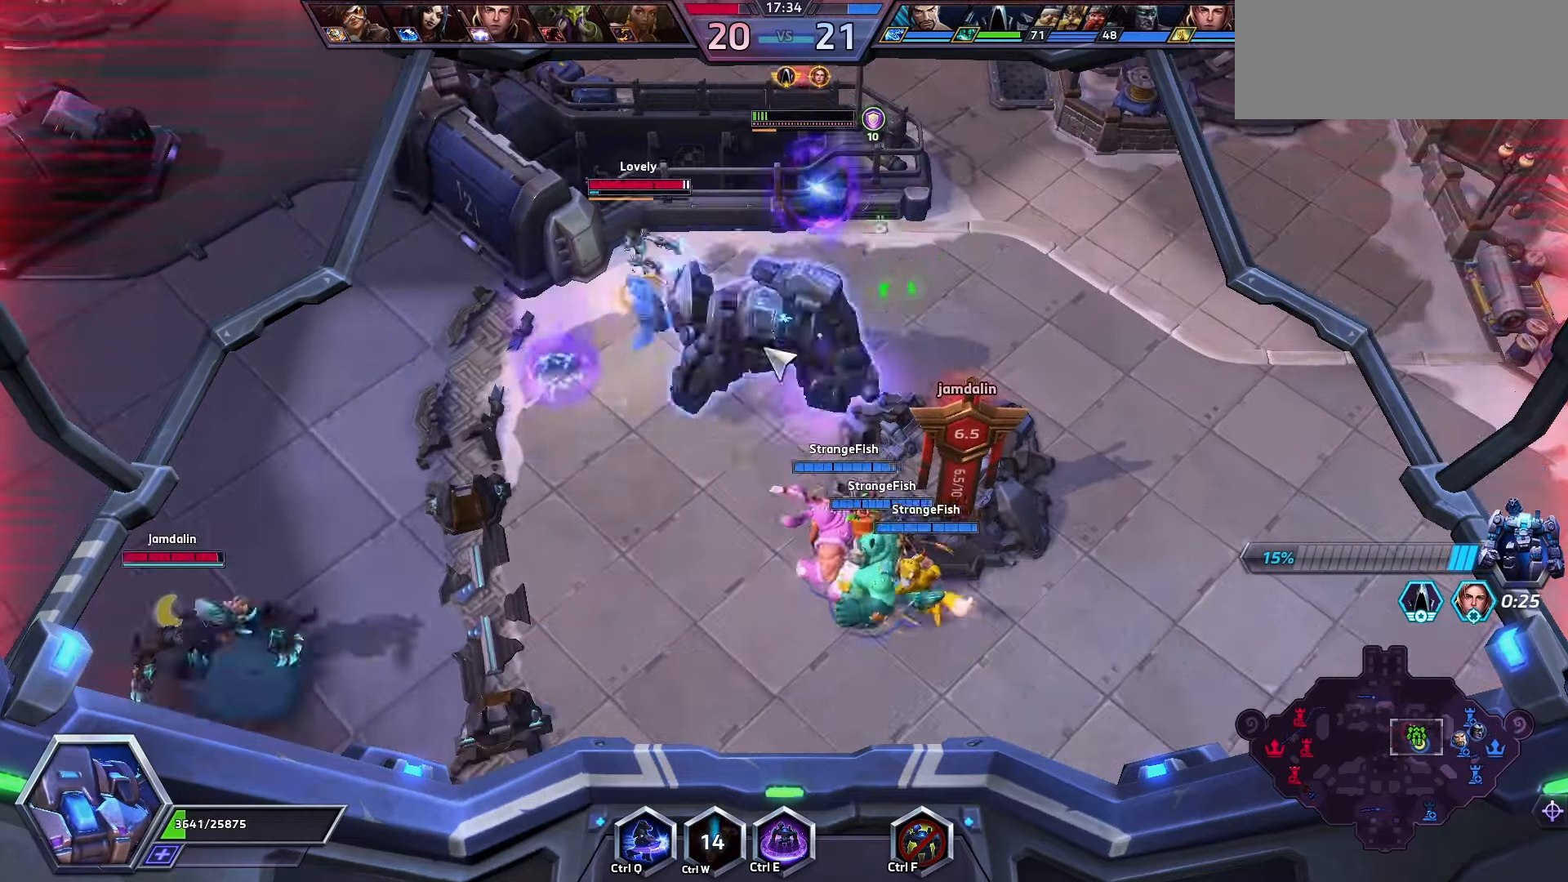
{"keys": [], "events": [[133, "q", "down"], [200, "q", "up"], [233, "q", "down"], [433, "q", "up"]]}
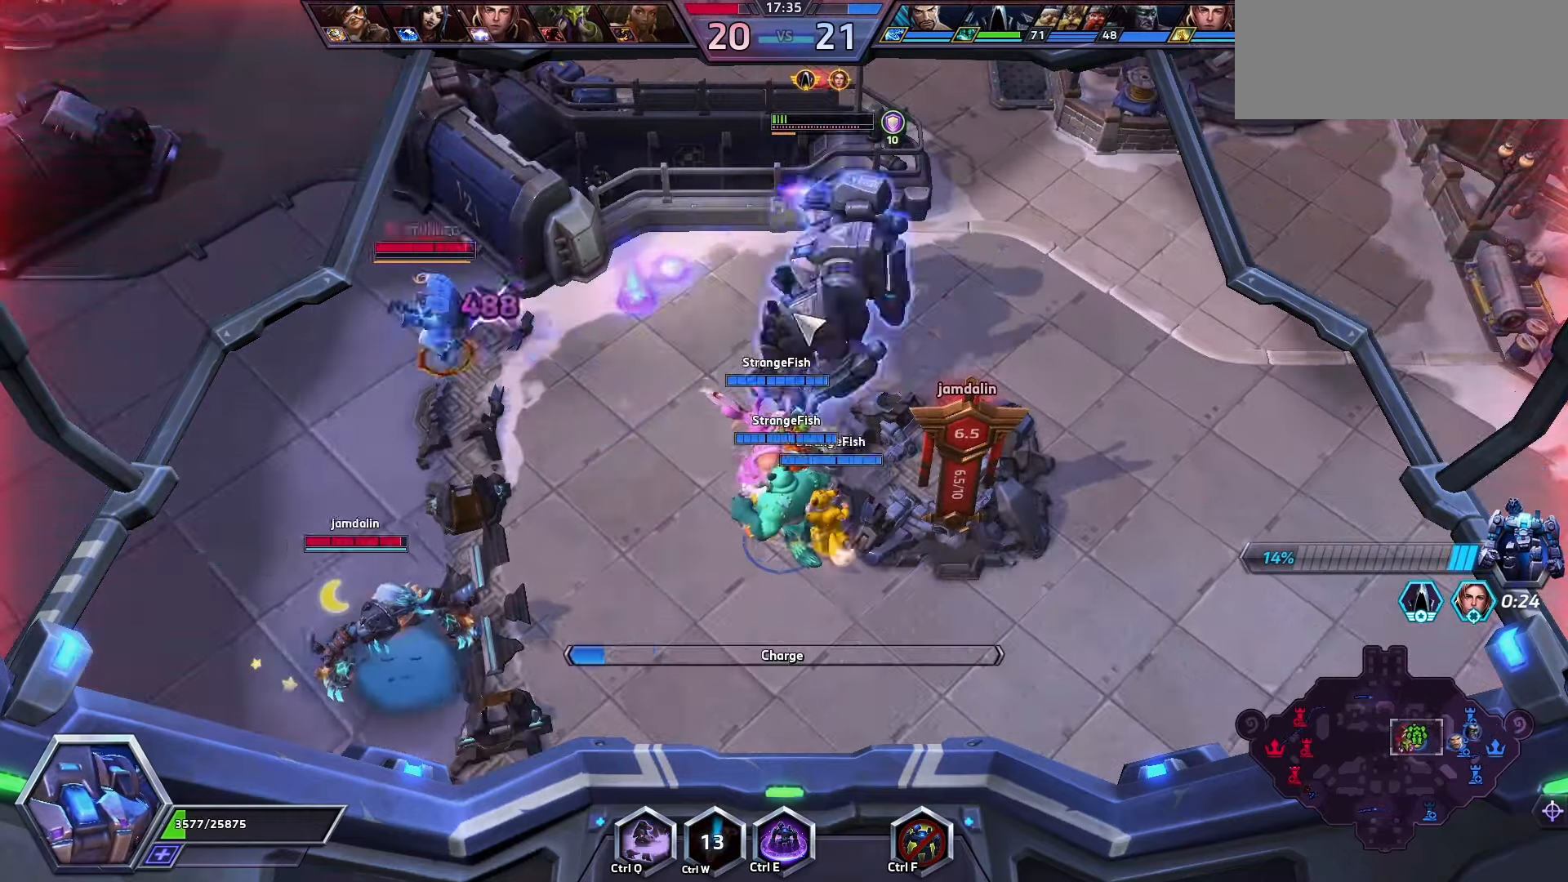
{"keys": [], "events": []}
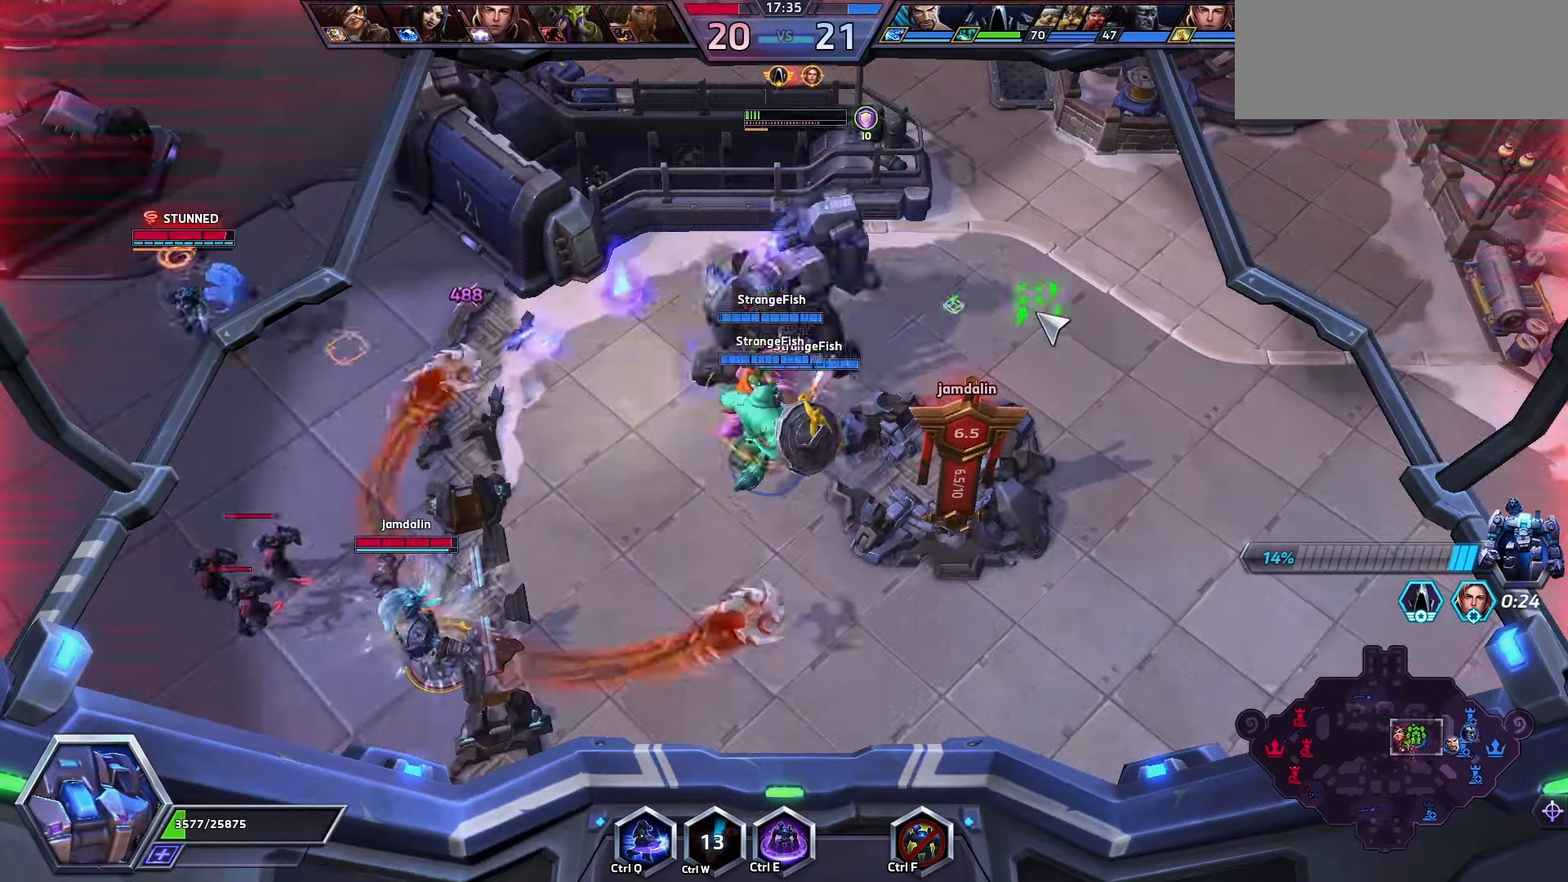
{"keys": [], "events": []}
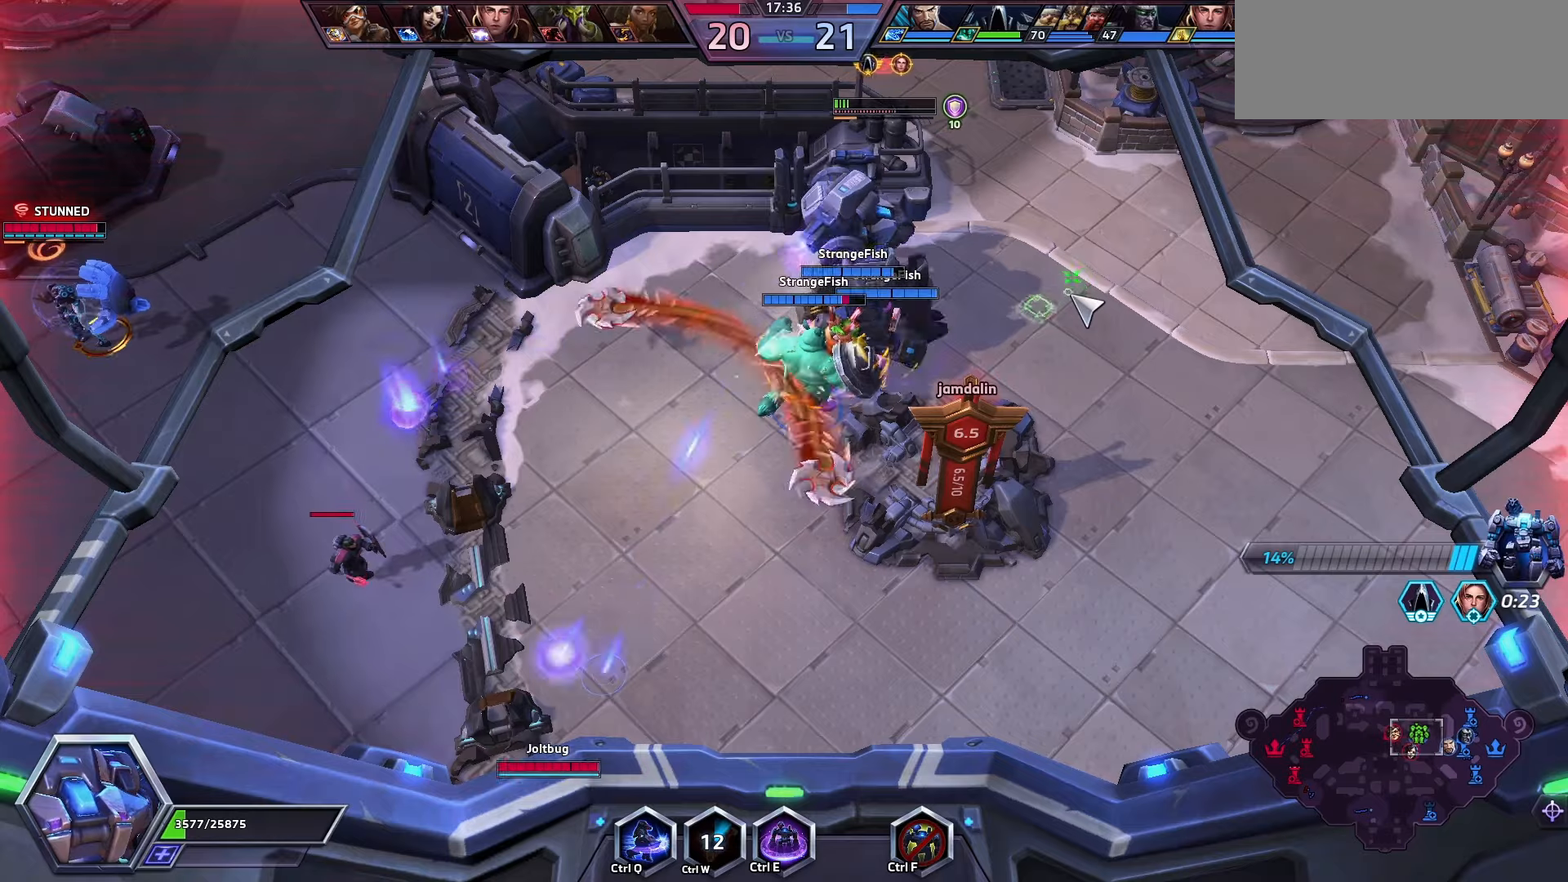
{"keys": ["e"], "events": [[434, "e", "down"]]}
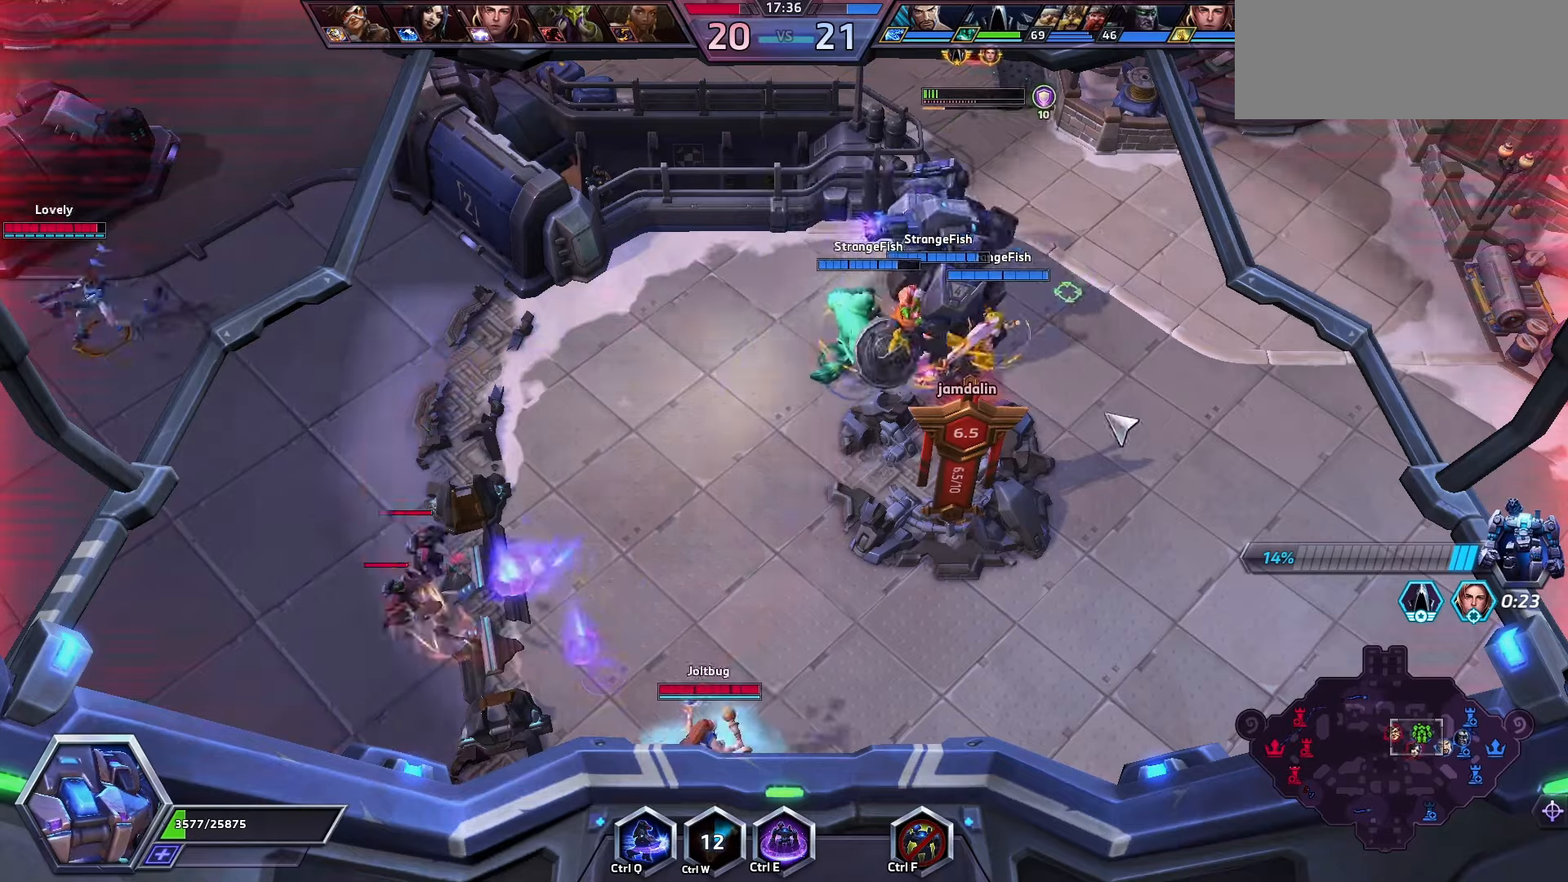
{"keys": [], "events": [[100, "e", "up"]]}